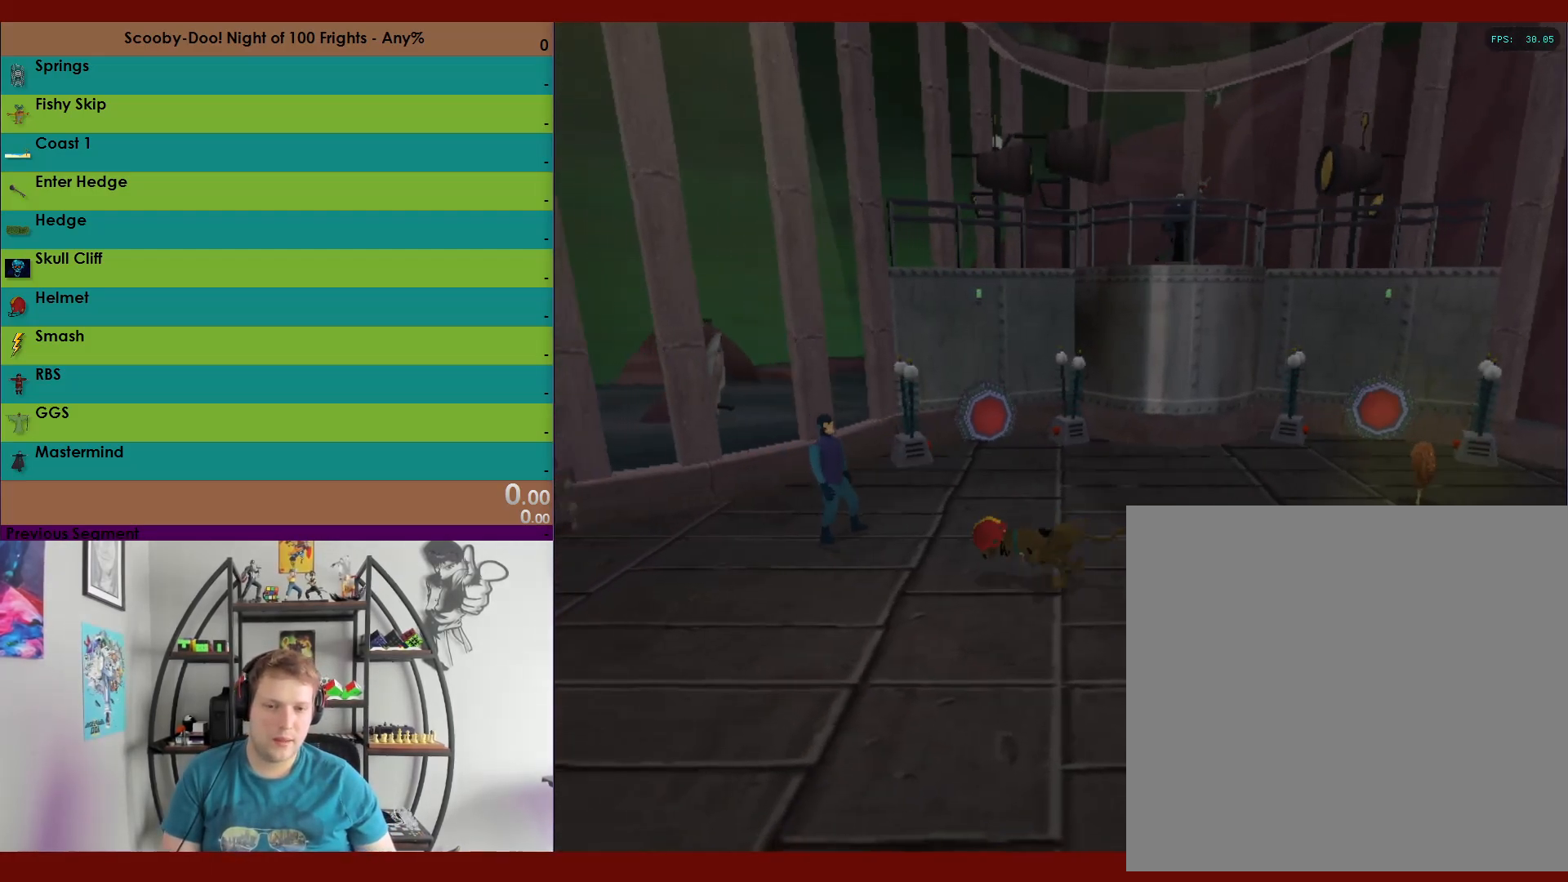
Gameplay with a controller (Xbox layout); each line is a JSON object with the inputs held at the frame after it (dt_ms = milliseconds from this image to that frame). "events" lists button and stick changes between this image and that frame as [ms after this image, input, new state], when the widget could be followed in between.
{"dt_ms": 500, "buttons": ["X", "R2"], "left_stick": "up-left", "right_stick": "center", "events": []}
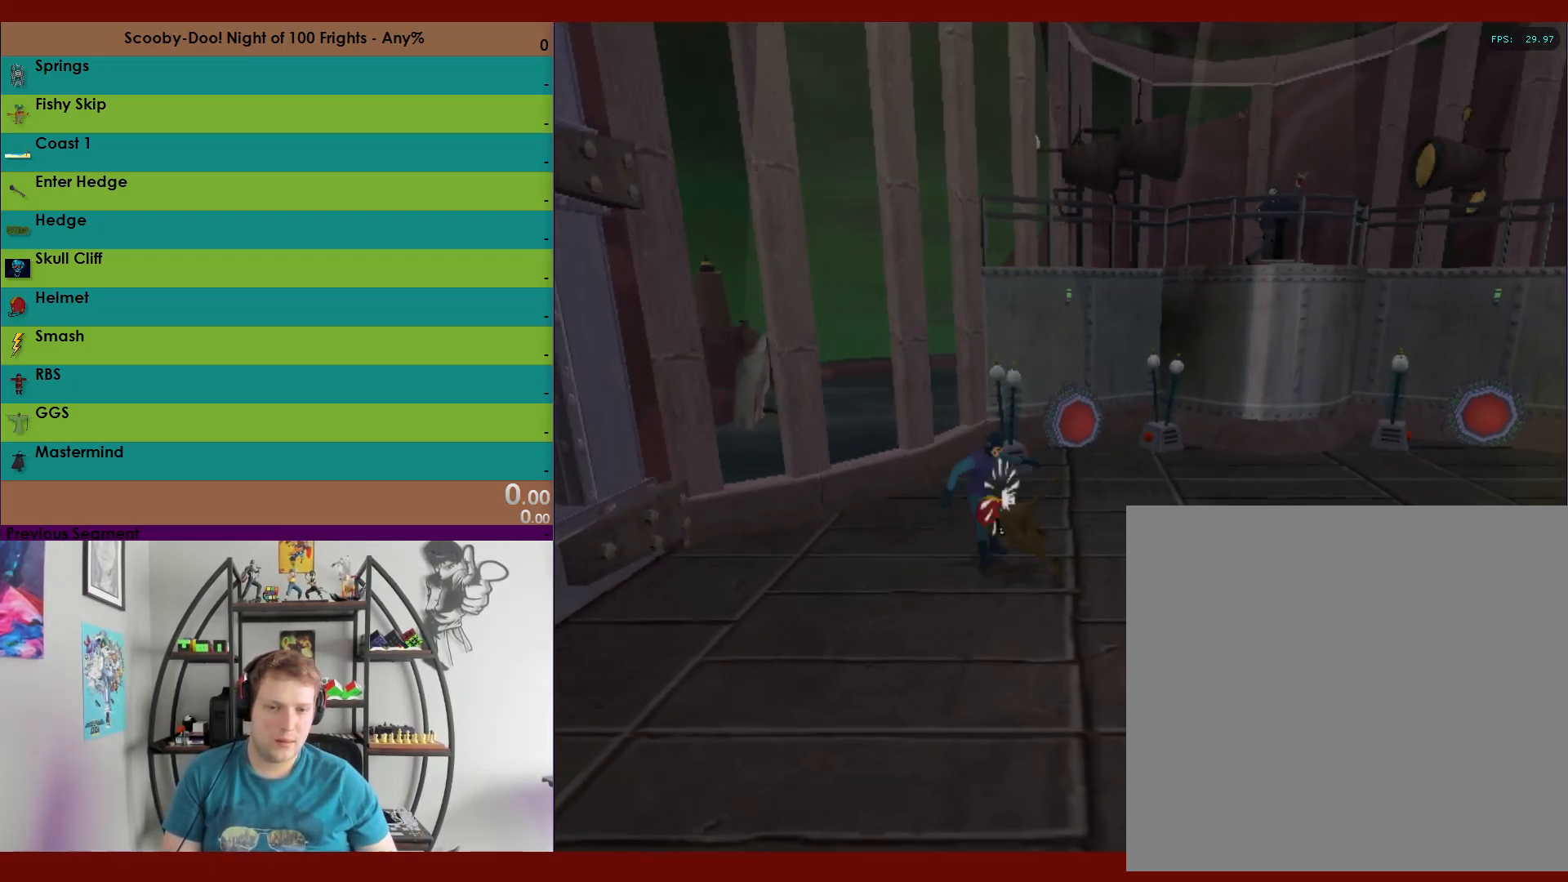
{"dt_ms": 500, "buttons": ["R2"], "left_stick": "down-left", "right_stick": "center", "events": [[150, "X", "up"], [167, "left_stick", "left"], [333, "left_stick", "down-left"]]}
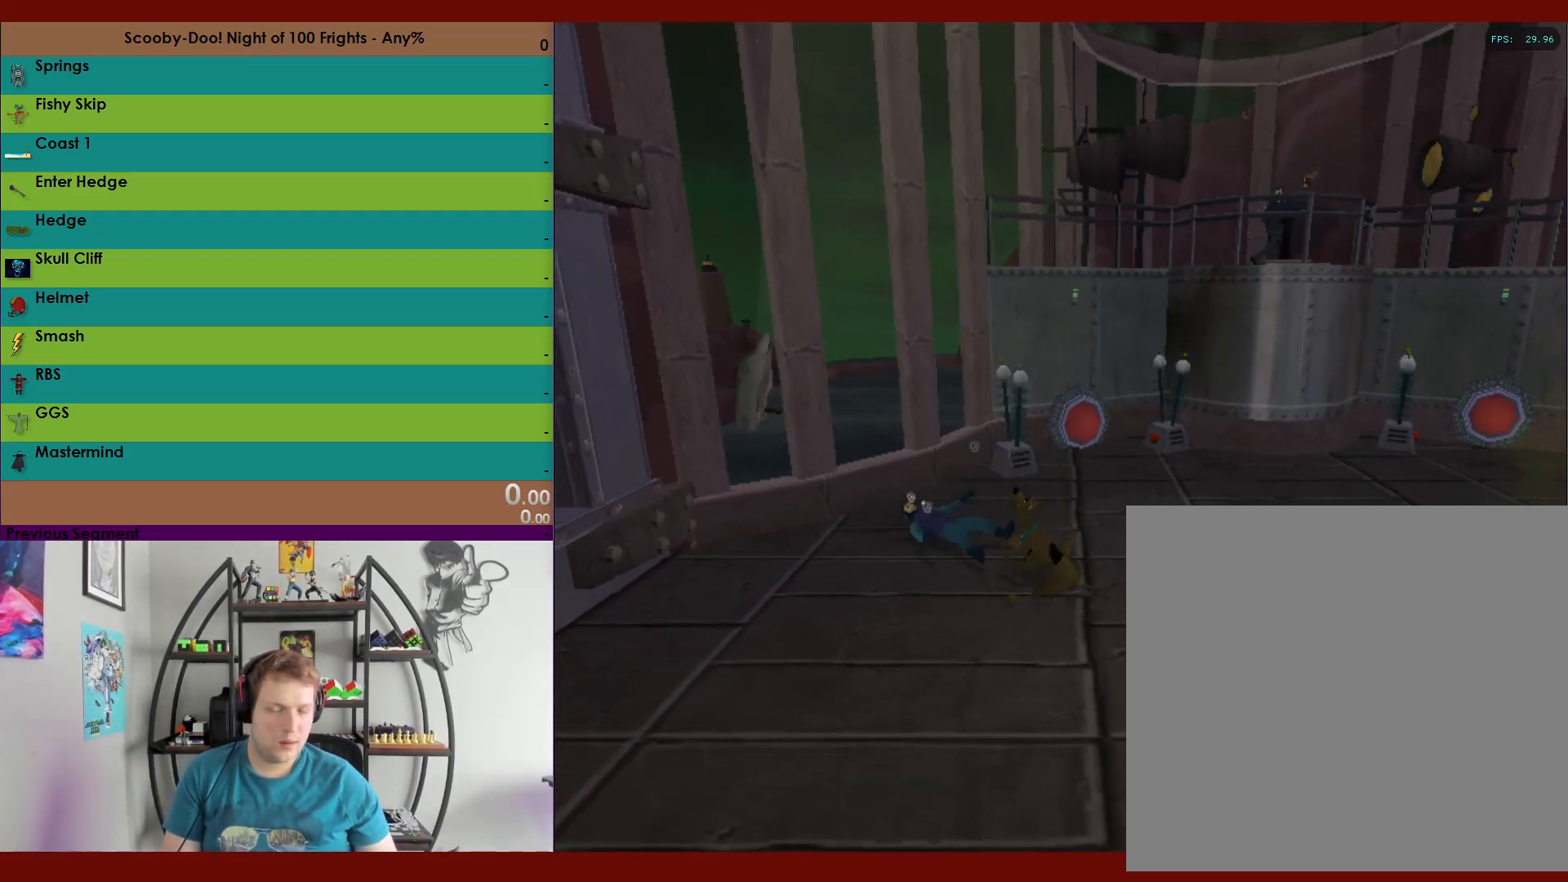
{"dt_ms": 500, "buttons": ["A", "R2"], "left_stick": "down-left", "right_stick": "center", "events": [[83, "left_stick", "down"], [433, "left_stick", "down-left"], [500, "A", "down"]]}
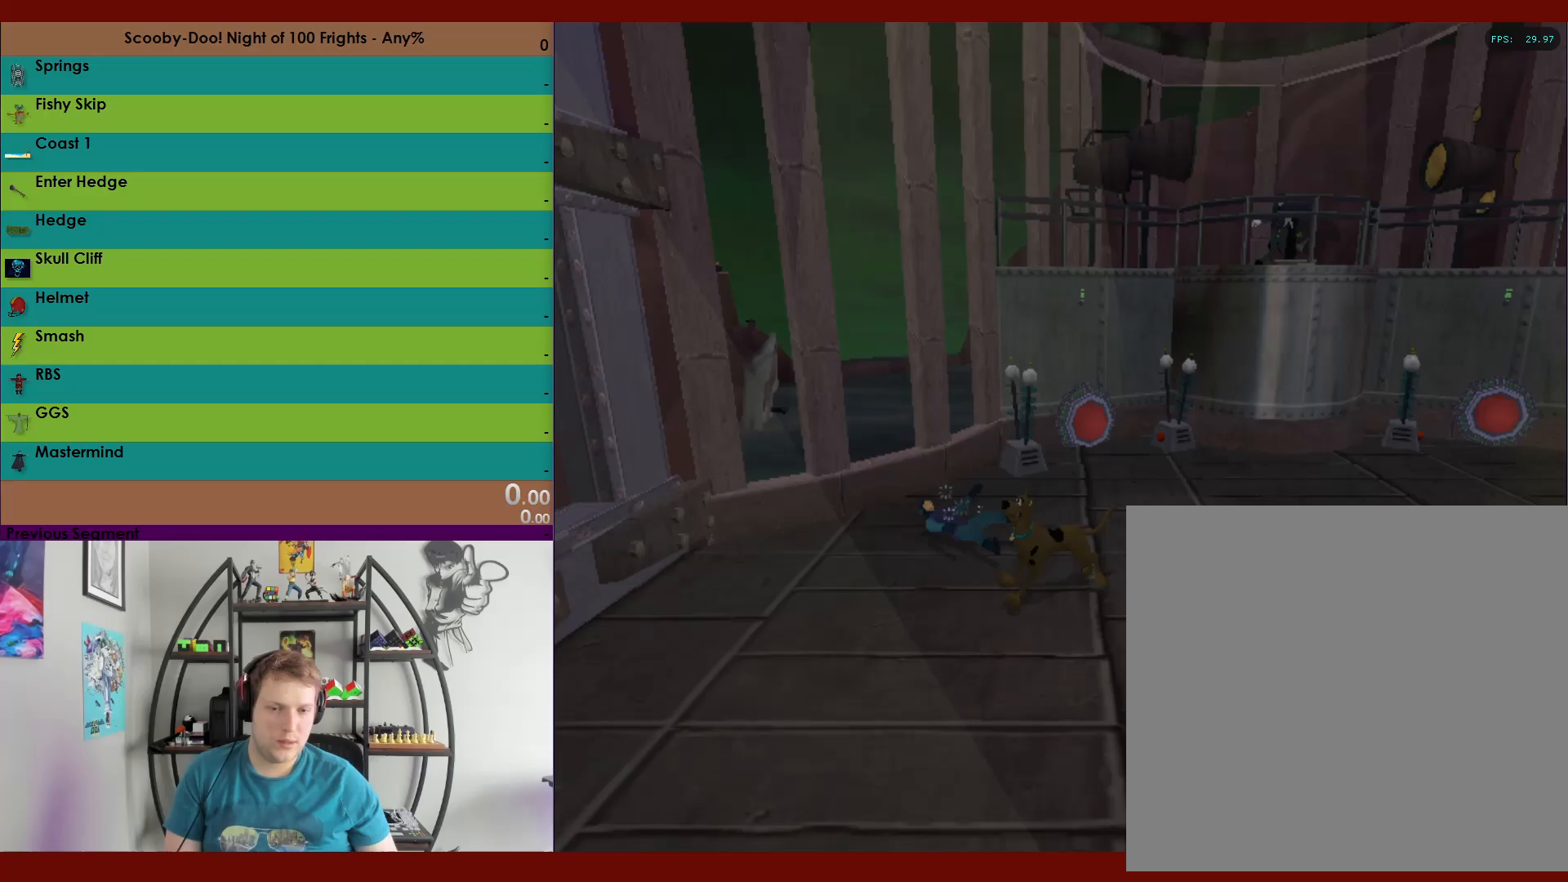
{"dt_ms": 500, "buttons": ["R2"], "left_stick": "up-left", "right_stick": "center", "events": [[150, "A", "up"], [183, "left_stick", "up-left"], [217, "X", "down"], [300, "X", "up"]]}
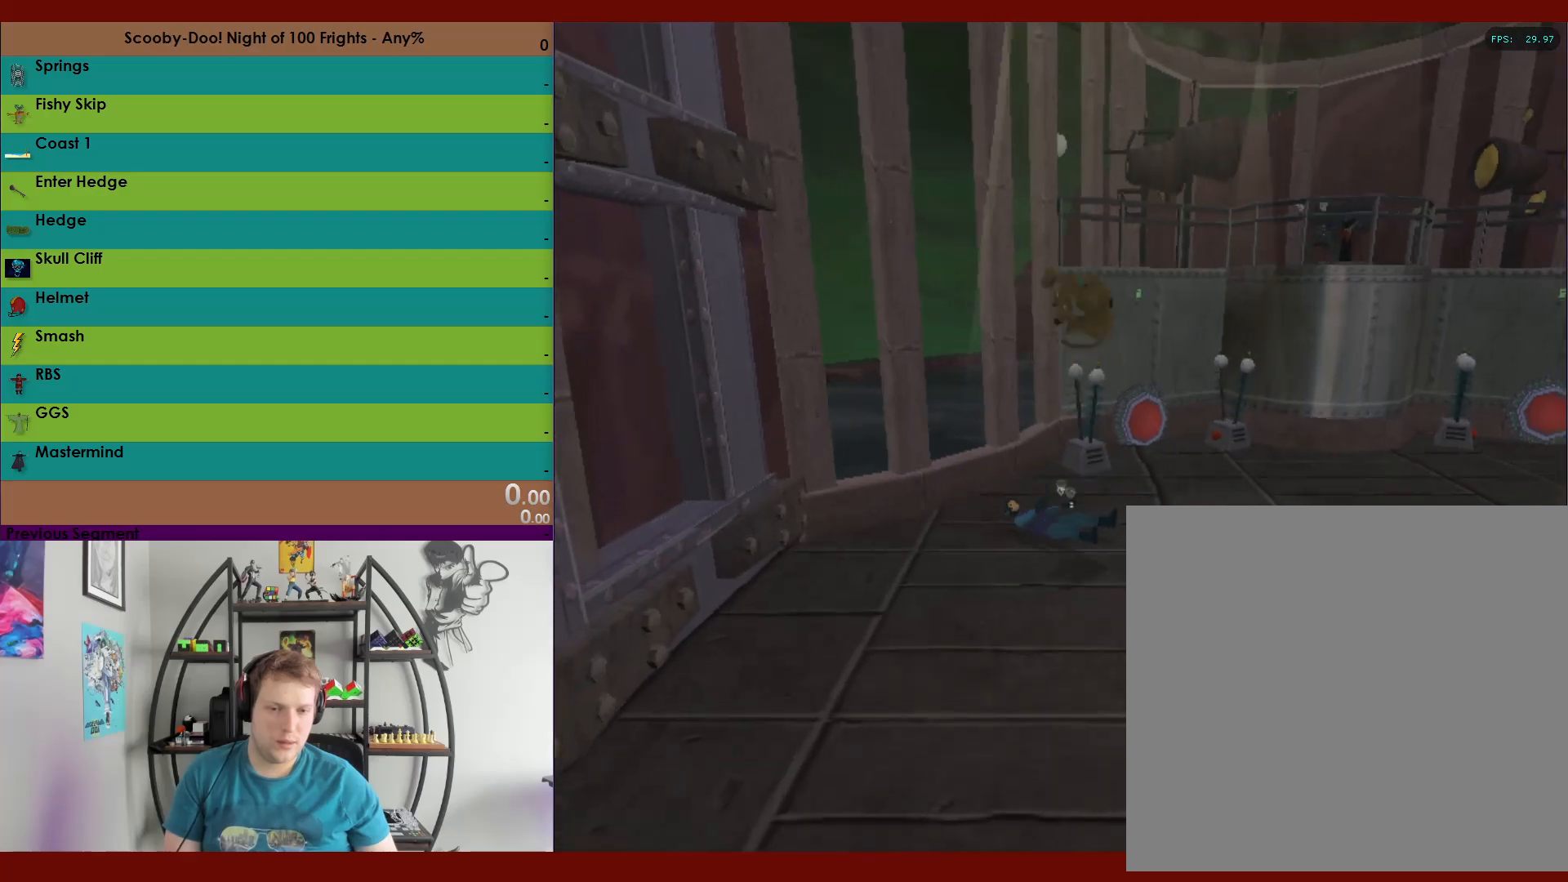
{"dt_ms": 500, "buttons": ["R2"], "left_stick": "down-right", "right_stick": "center", "events": [[83, "left_stick", "center"], [317, "left_stick", "down-right"]]}
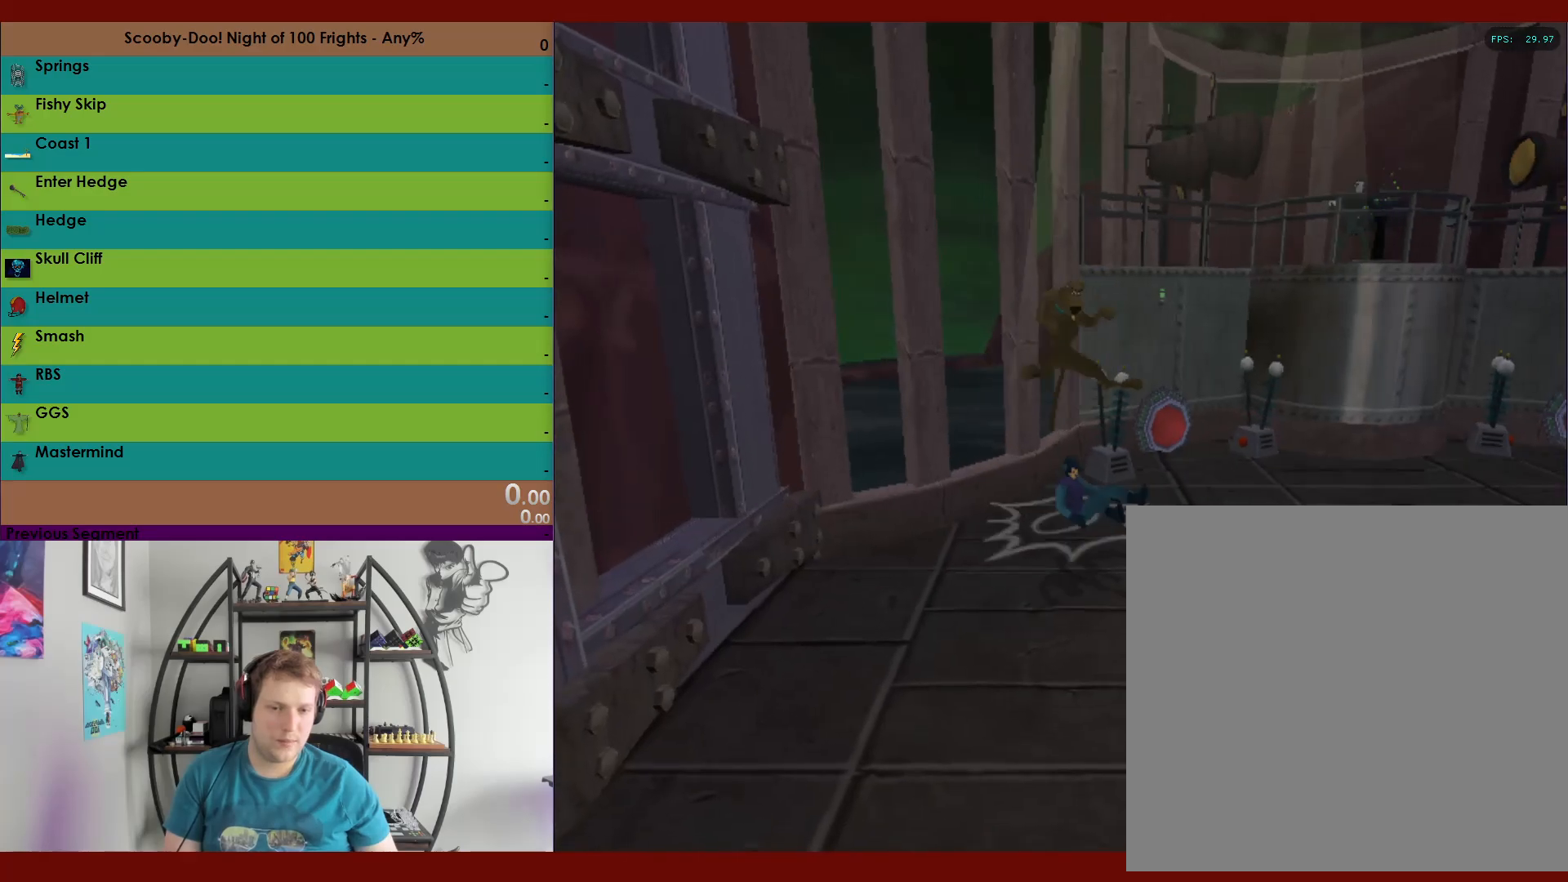
{"dt_ms": 500, "buttons": [], "left_stick": "right", "right_stick": "center", "events": [[317, "R2", "up"], [483, "left_stick", "right"]]}
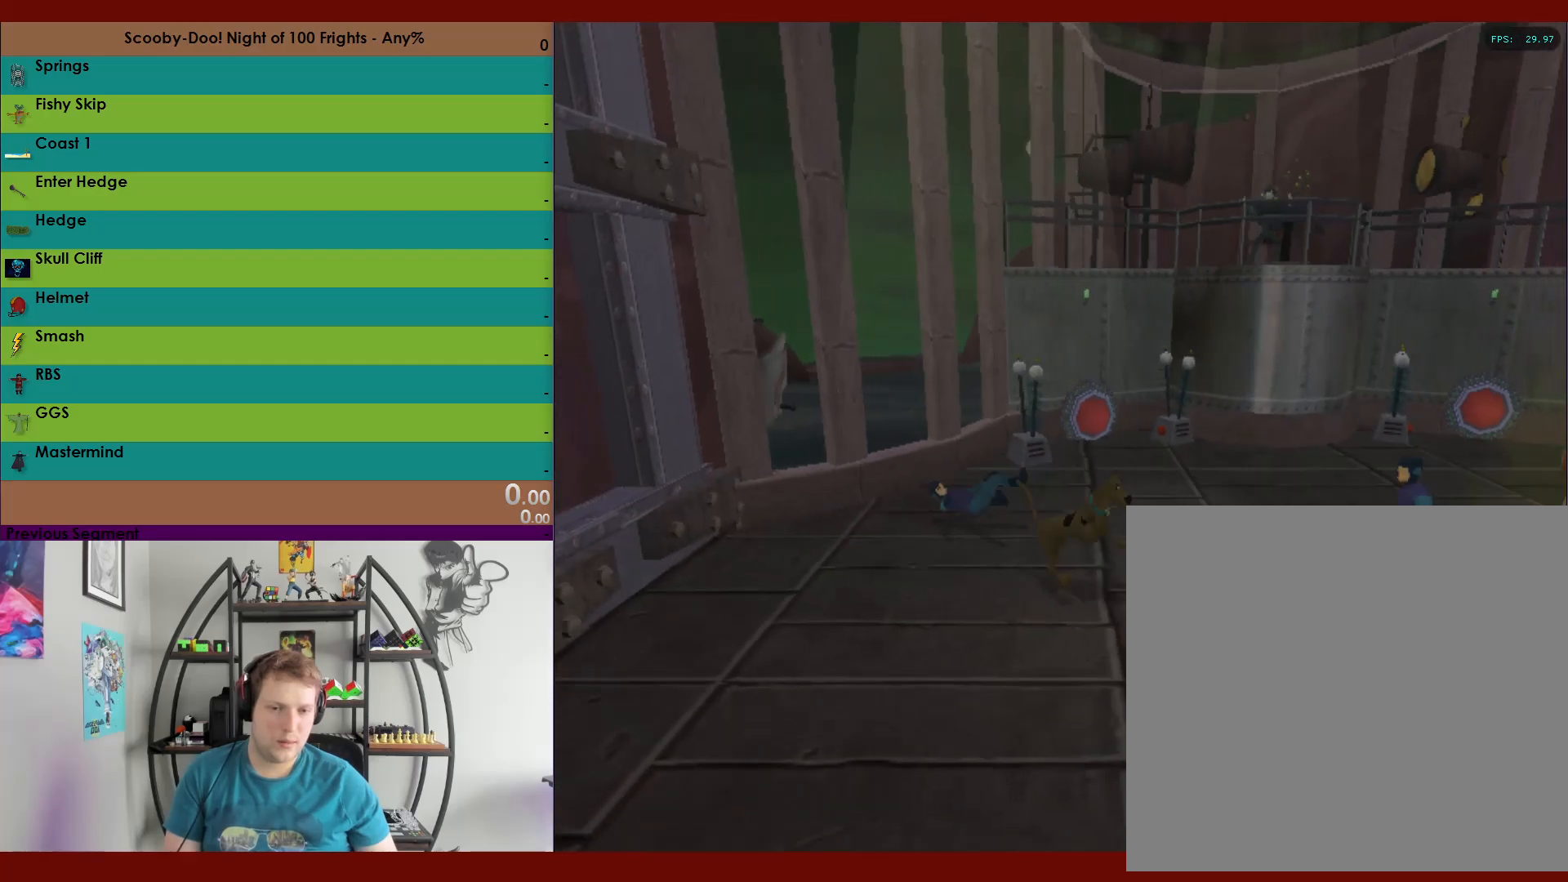
{"dt_ms": 500, "buttons": ["X"], "left_stick": "down-right", "right_stick": "center", "events": [[283, "X", "down"], [417, "left_stick", "down-right"]]}
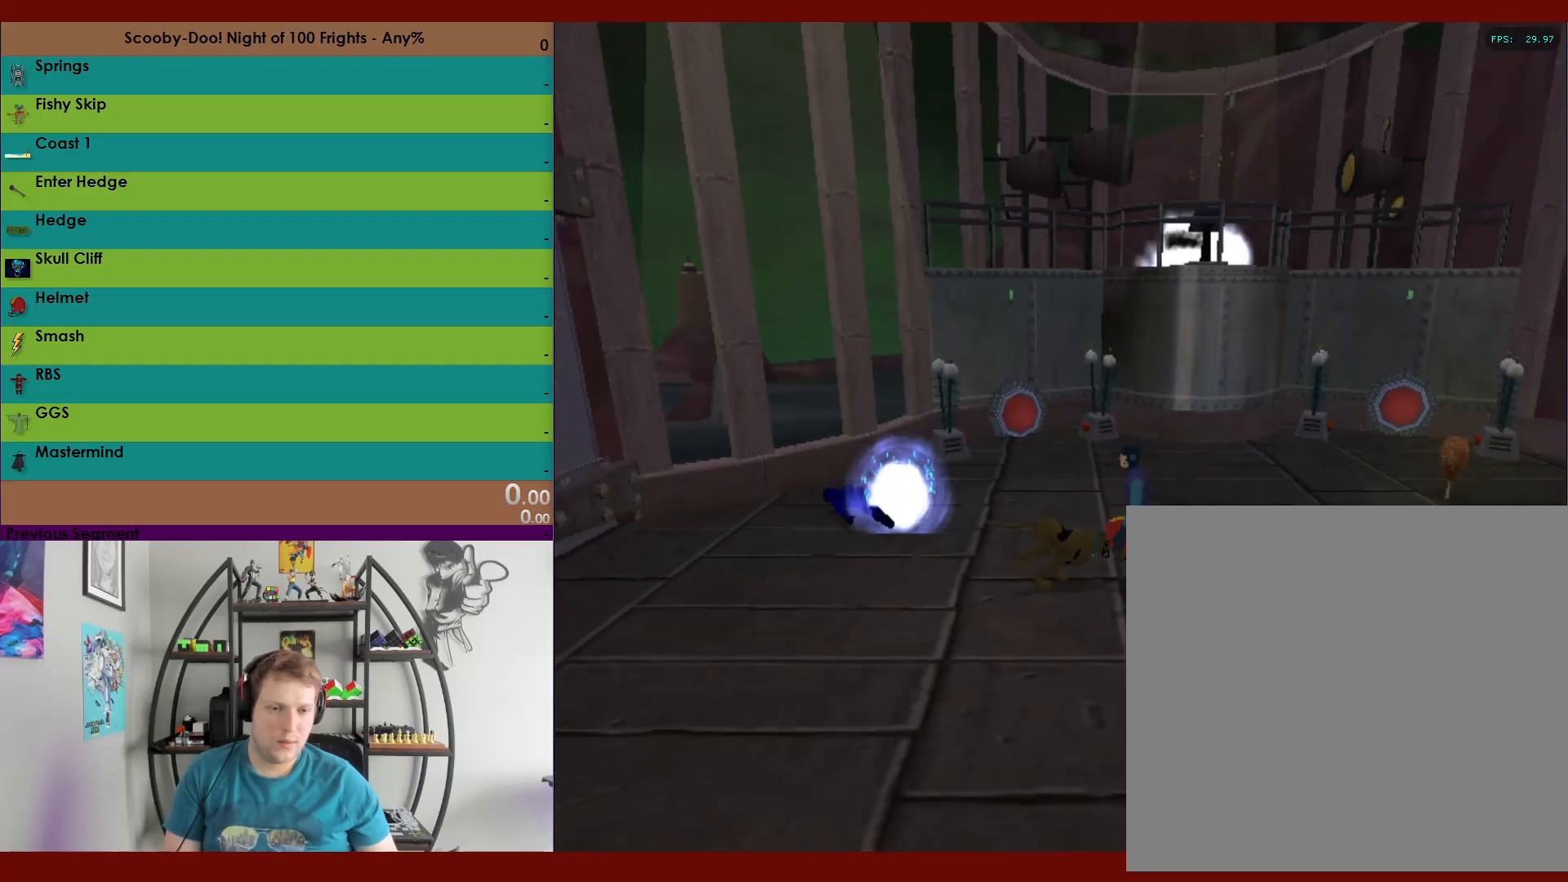
{"dt_ms": 500, "buttons": [], "left_stick": "down-right", "right_stick": "center", "events": [[167, "X", "up"]]}
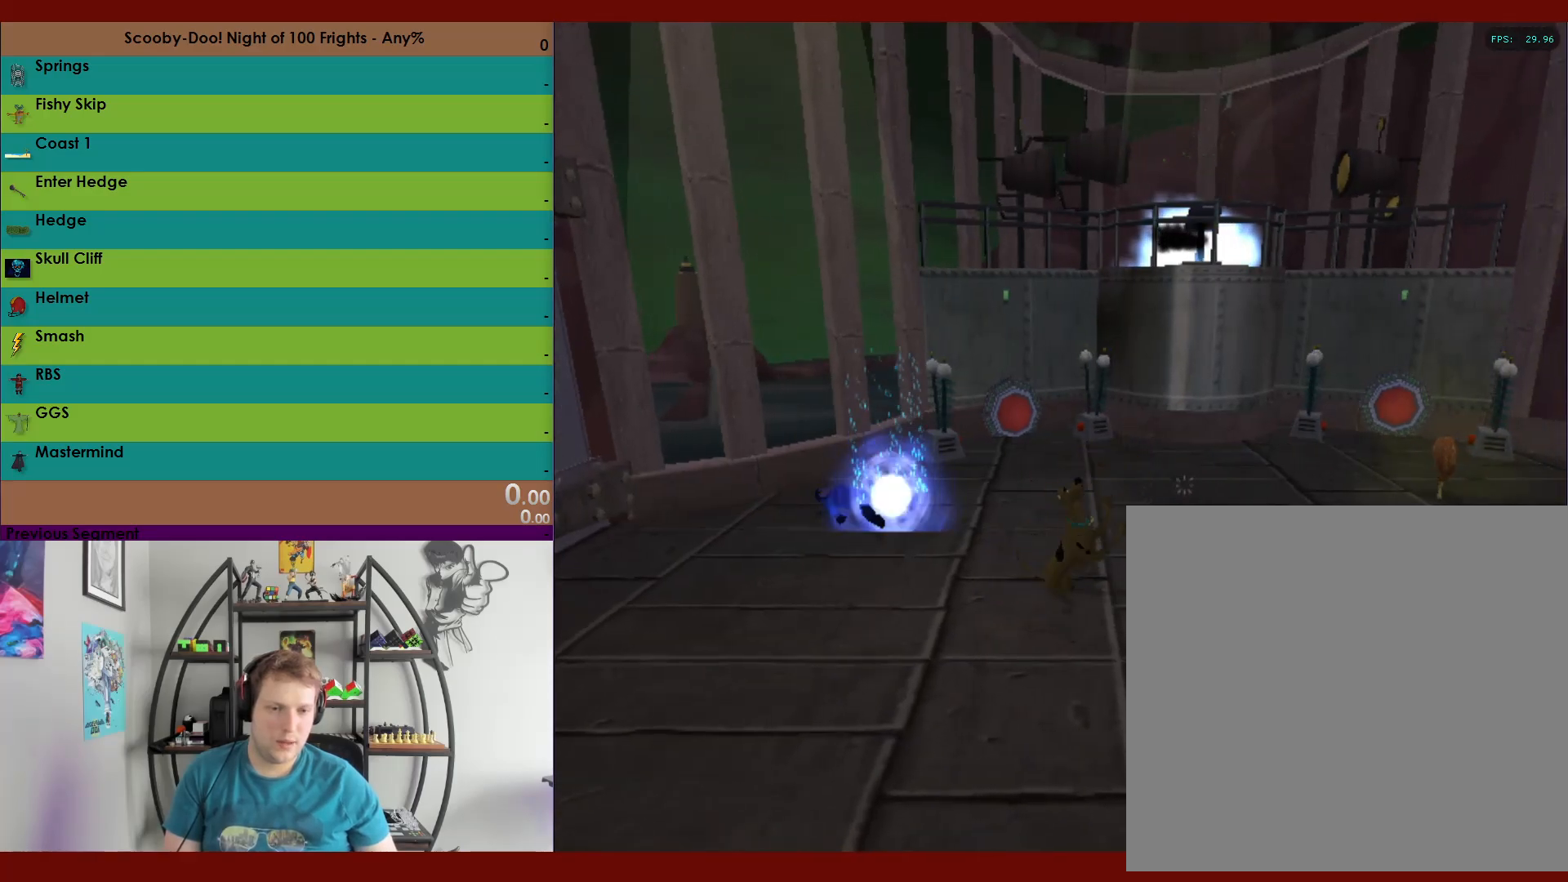
{"dt_ms": 500, "buttons": [], "left_stick": "down-right", "right_stick": "center", "events": []}
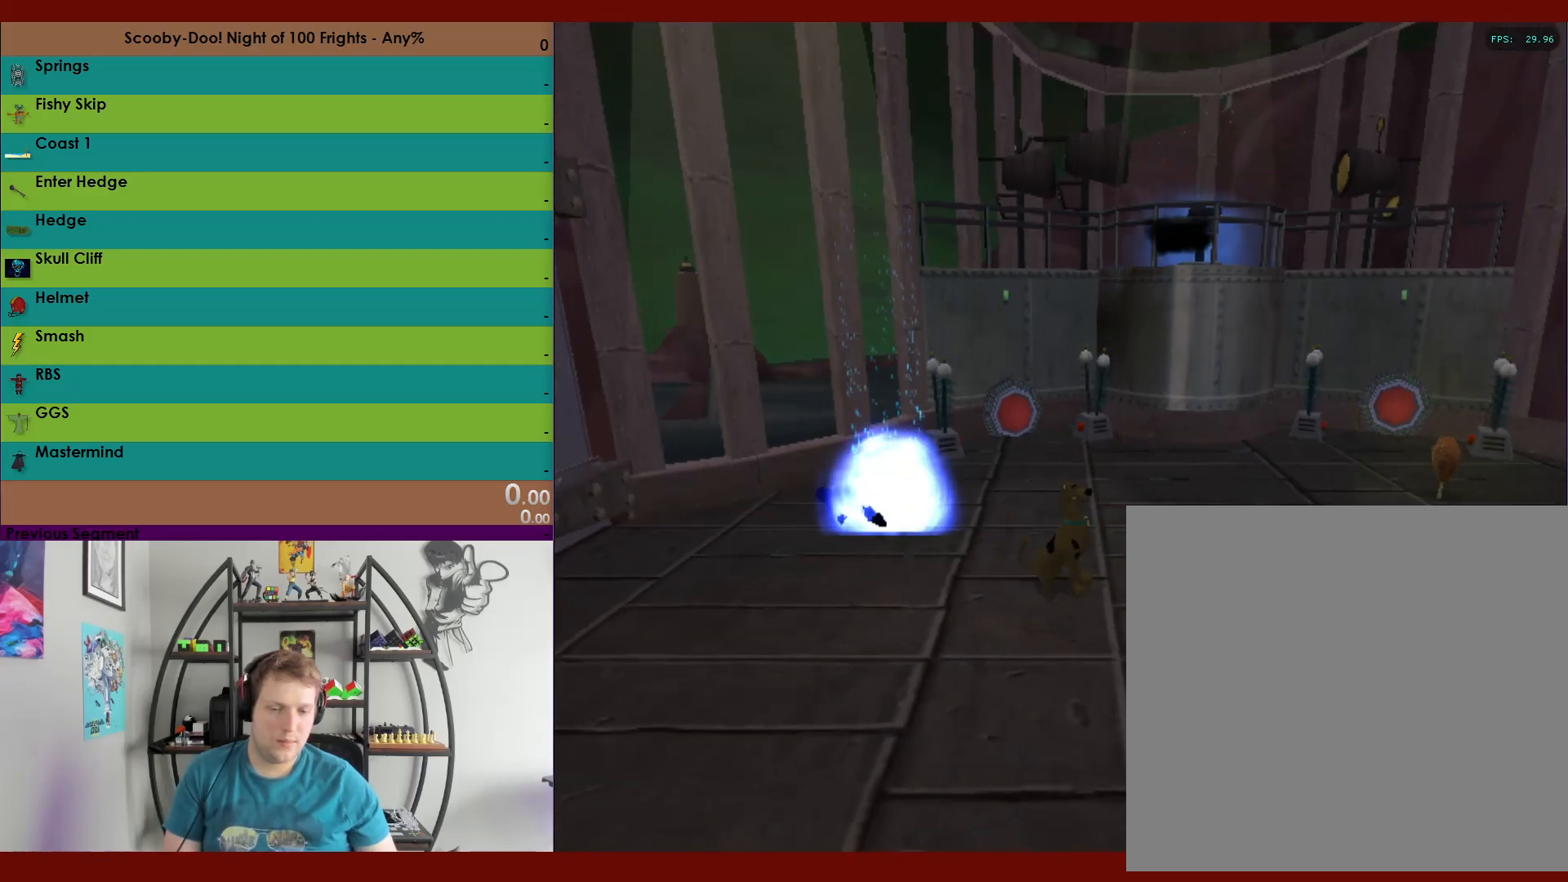
{"dt_ms": 500, "buttons": [], "left_stick": "right", "right_stick": "center", "events": [[50, "A", "down"], [200, "A", "up"], [283, "X", "down"], [300, "left_stick", "right"], [350, "X", "up"]]}
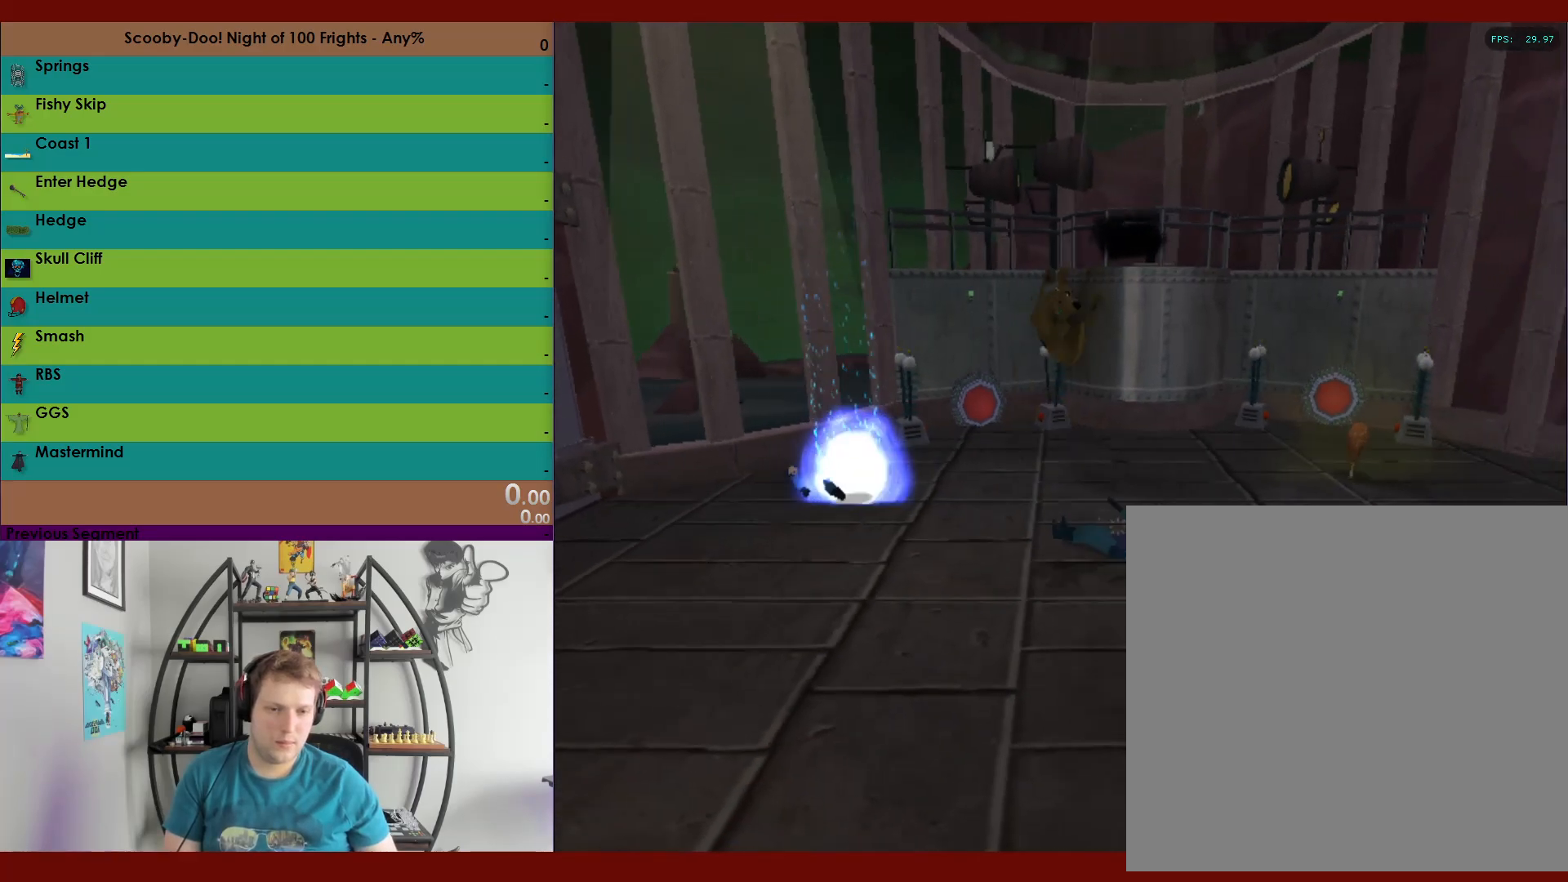
{"dt_ms": 500, "buttons": [], "left_stick": "center", "right_stick": "center", "events": [[100, "left_stick", "center"]]}
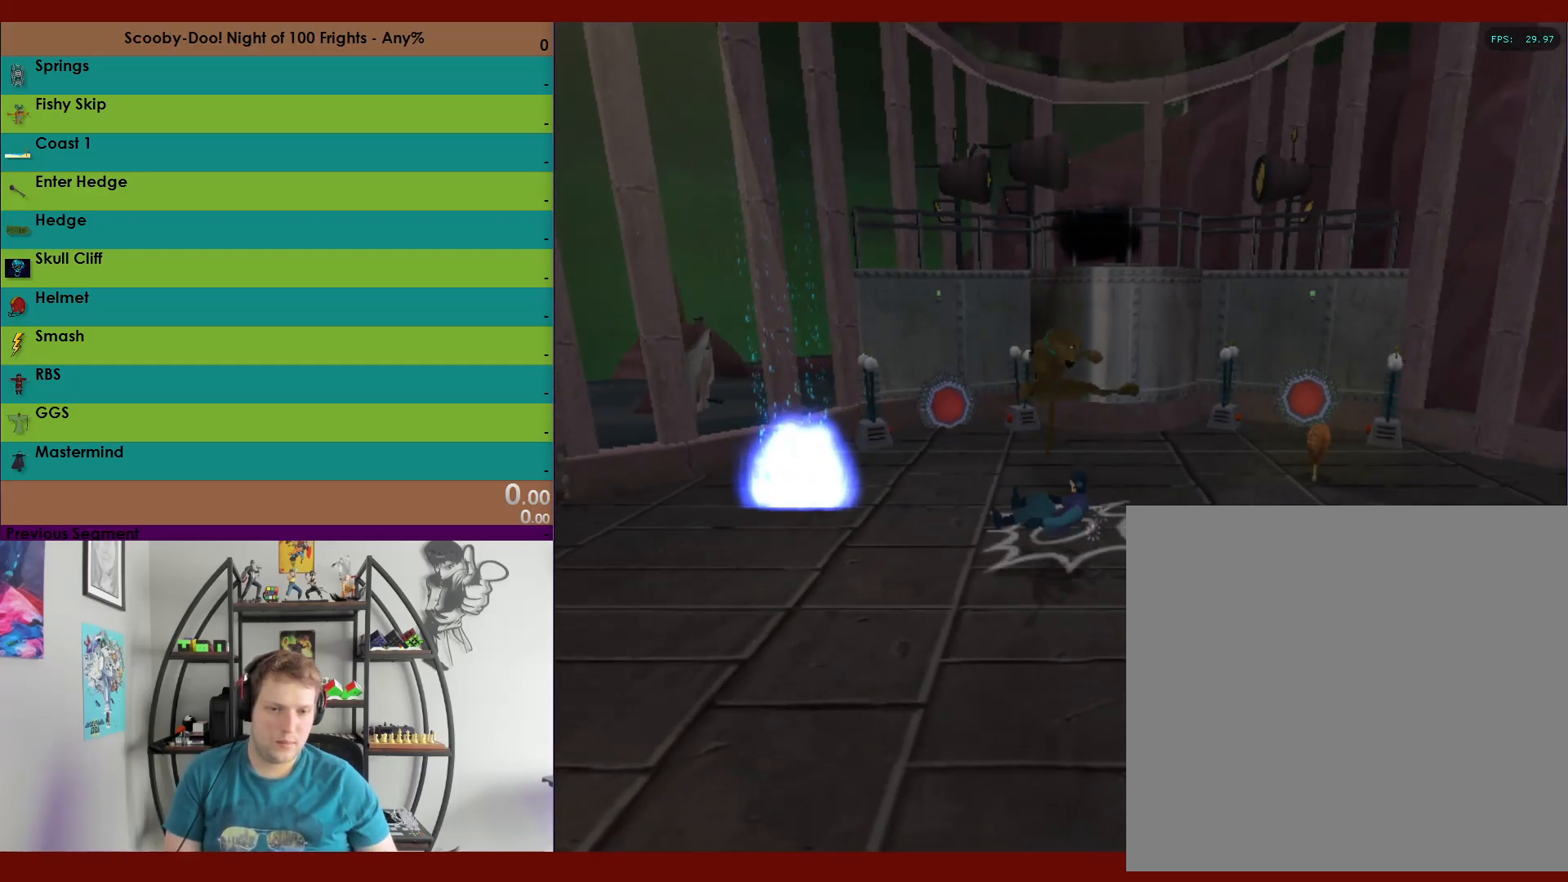
{"dt_ms": 500, "buttons": [], "left_stick": "center", "right_stick": "center", "events": []}
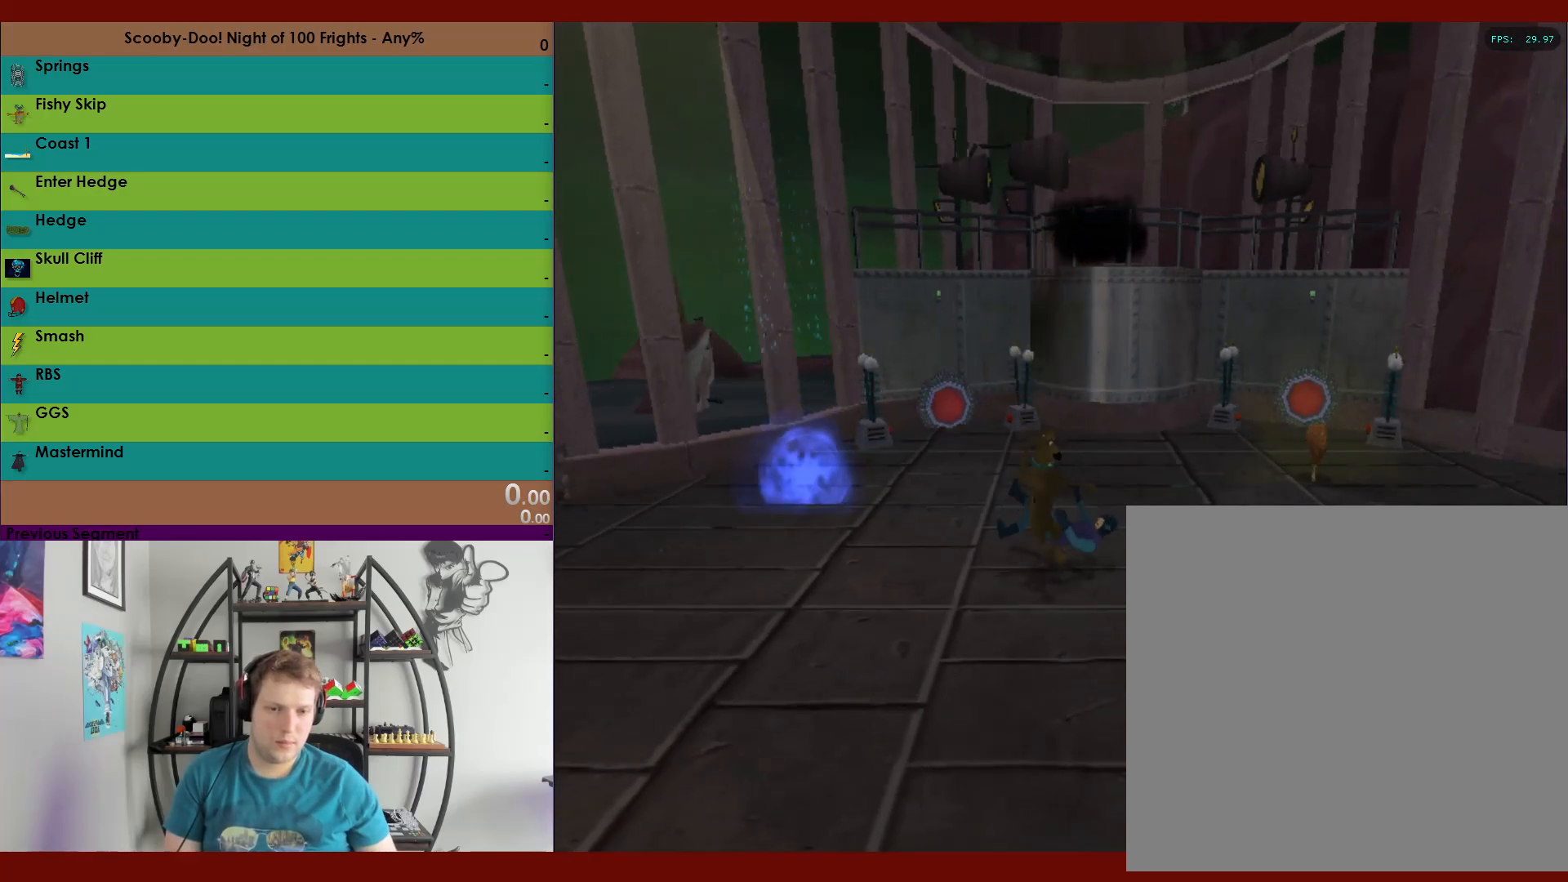
{"dt_ms": 500, "buttons": [], "left_stick": "center", "right_stick": "center", "events": []}
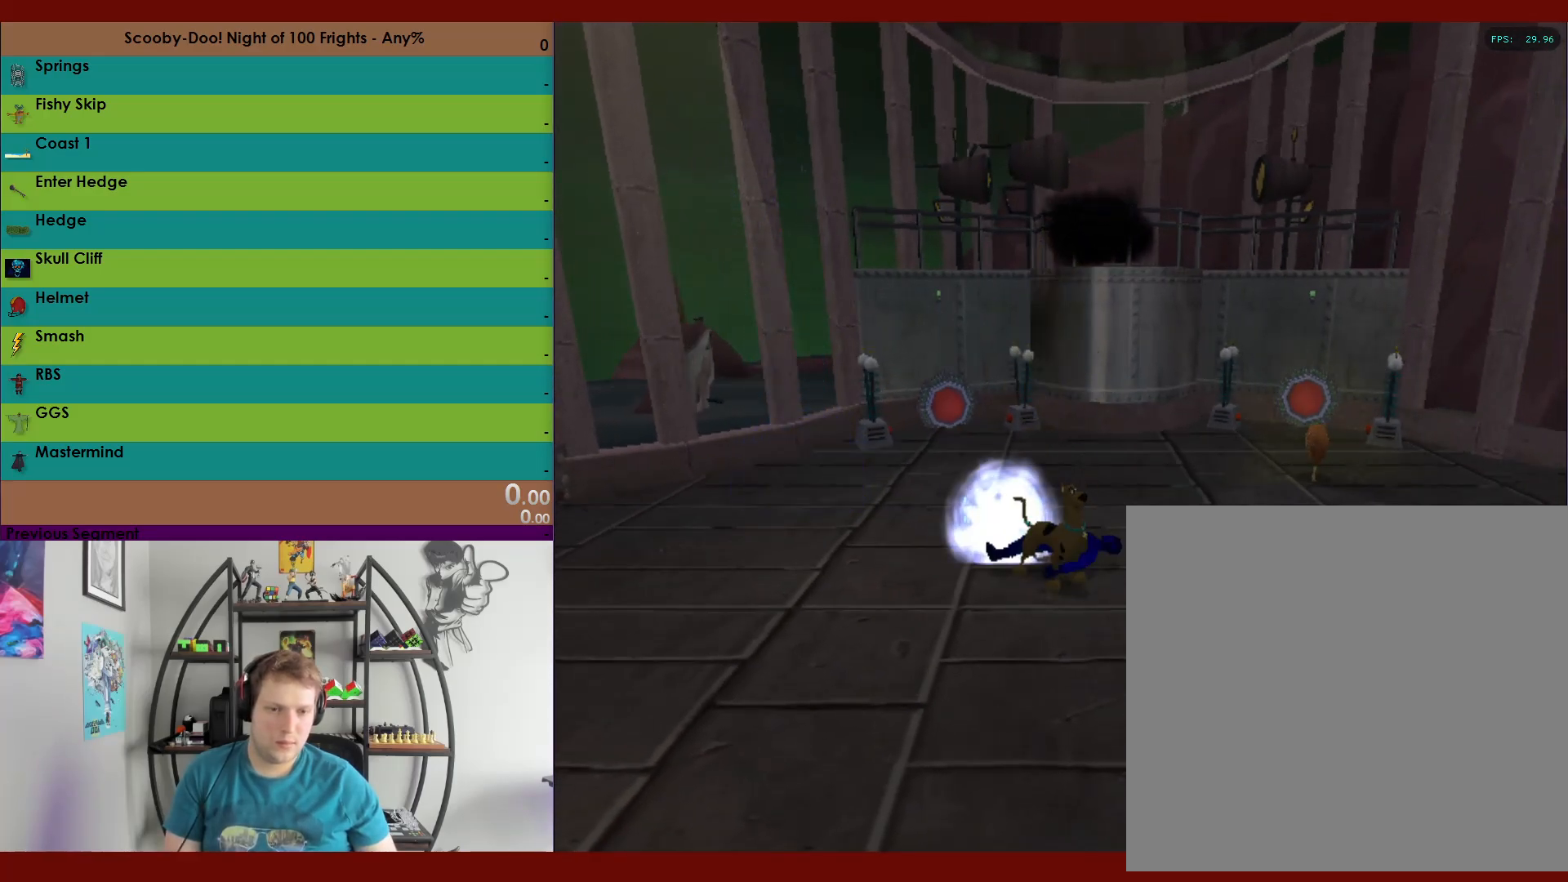
{"dt_ms": 500, "buttons": [], "left_stick": "center", "right_stick": "center", "events": []}
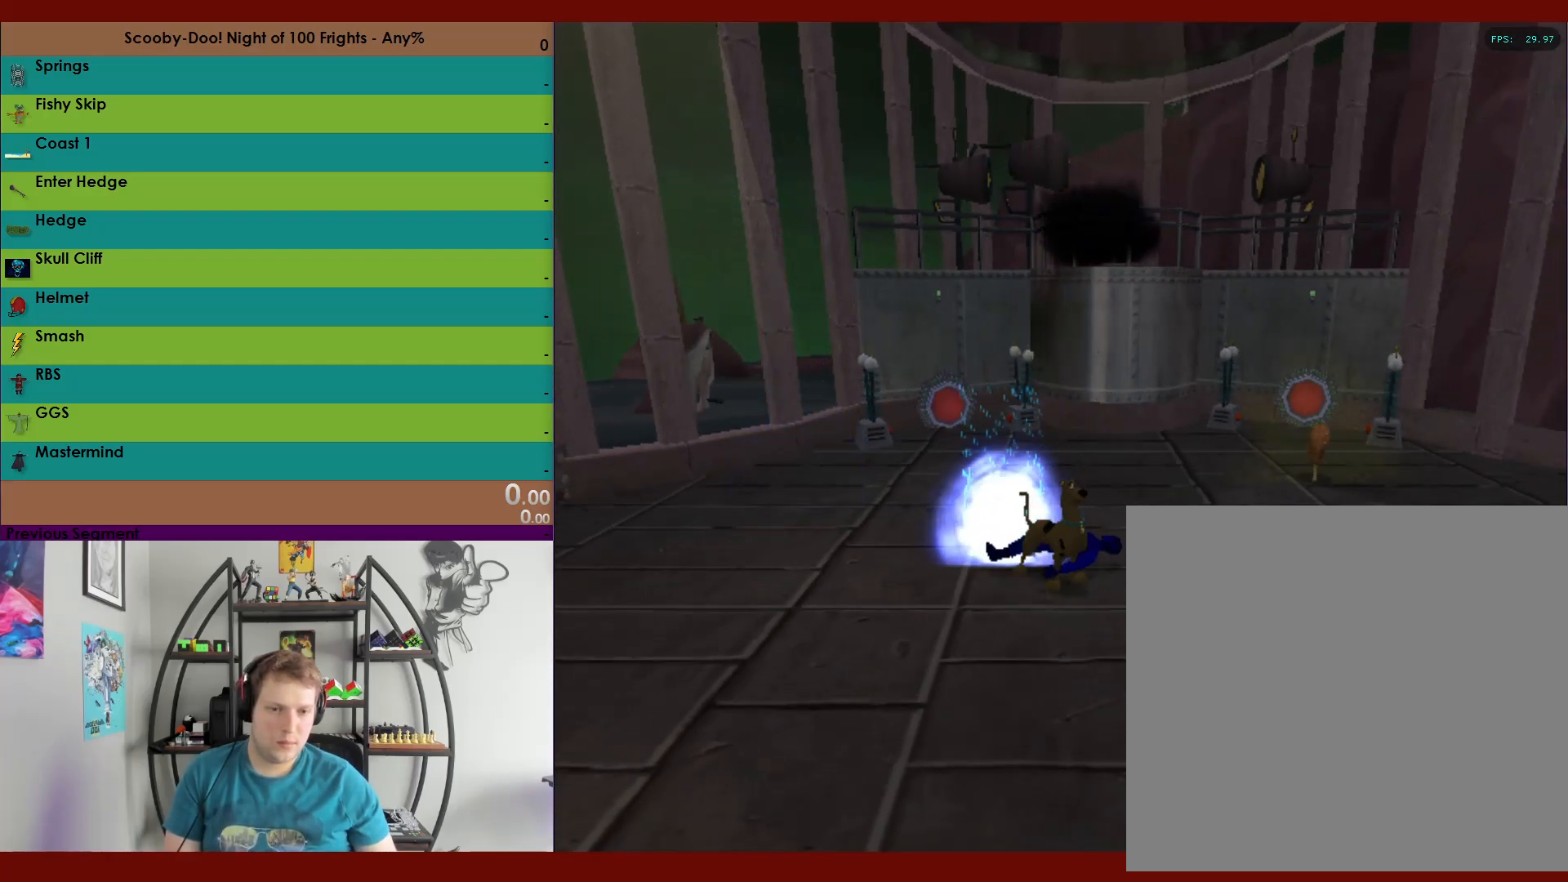
{"dt_ms": 500, "buttons": [], "left_stick": "center", "right_stick": "center", "events": []}
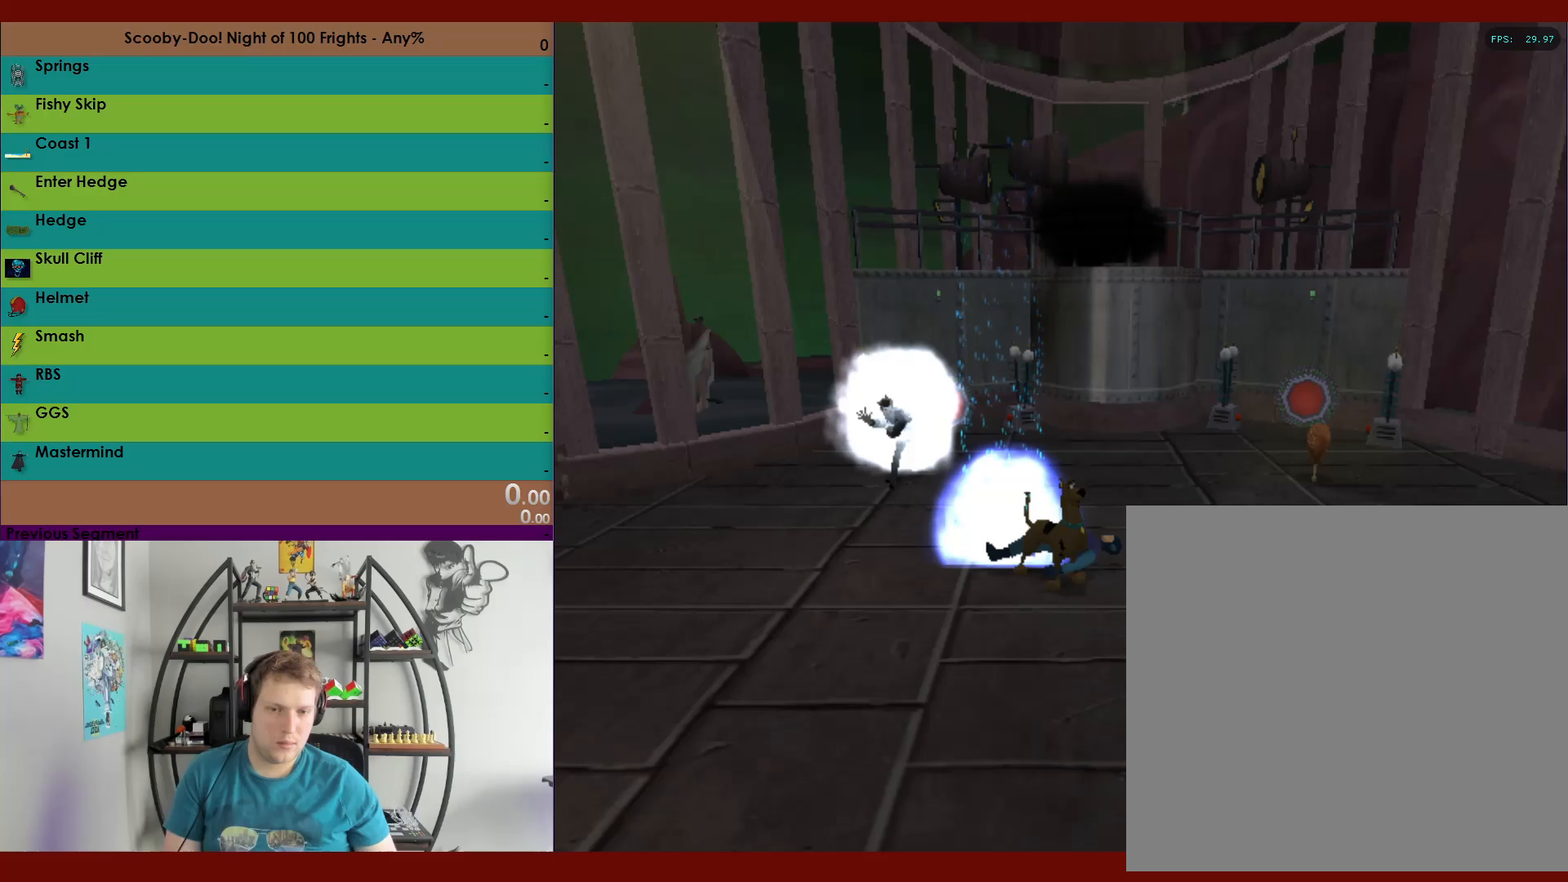
{"dt_ms": 500, "buttons": ["A"], "left_stick": "up-left", "right_stick": "center", "events": [[217, "left_stick", "up-left"], [500, "A", "down"]]}
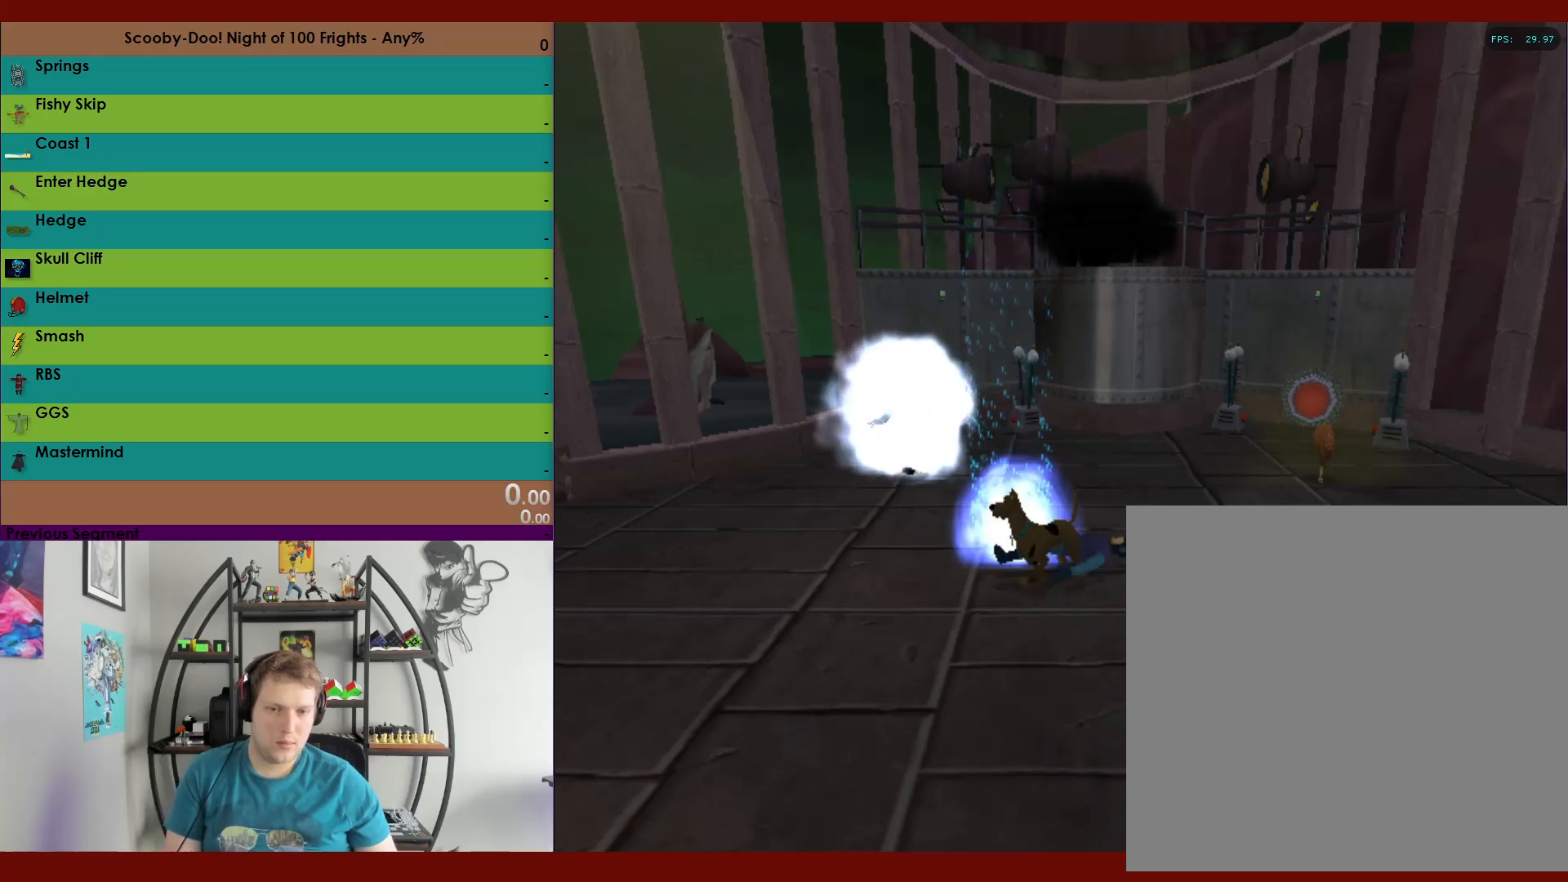
{"dt_ms": 500, "buttons": [], "left_stick": "up-left", "right_stick": "center", "events": [[167, "A", "up"], [283, "A", "down"], [433, "A", "up"]]}
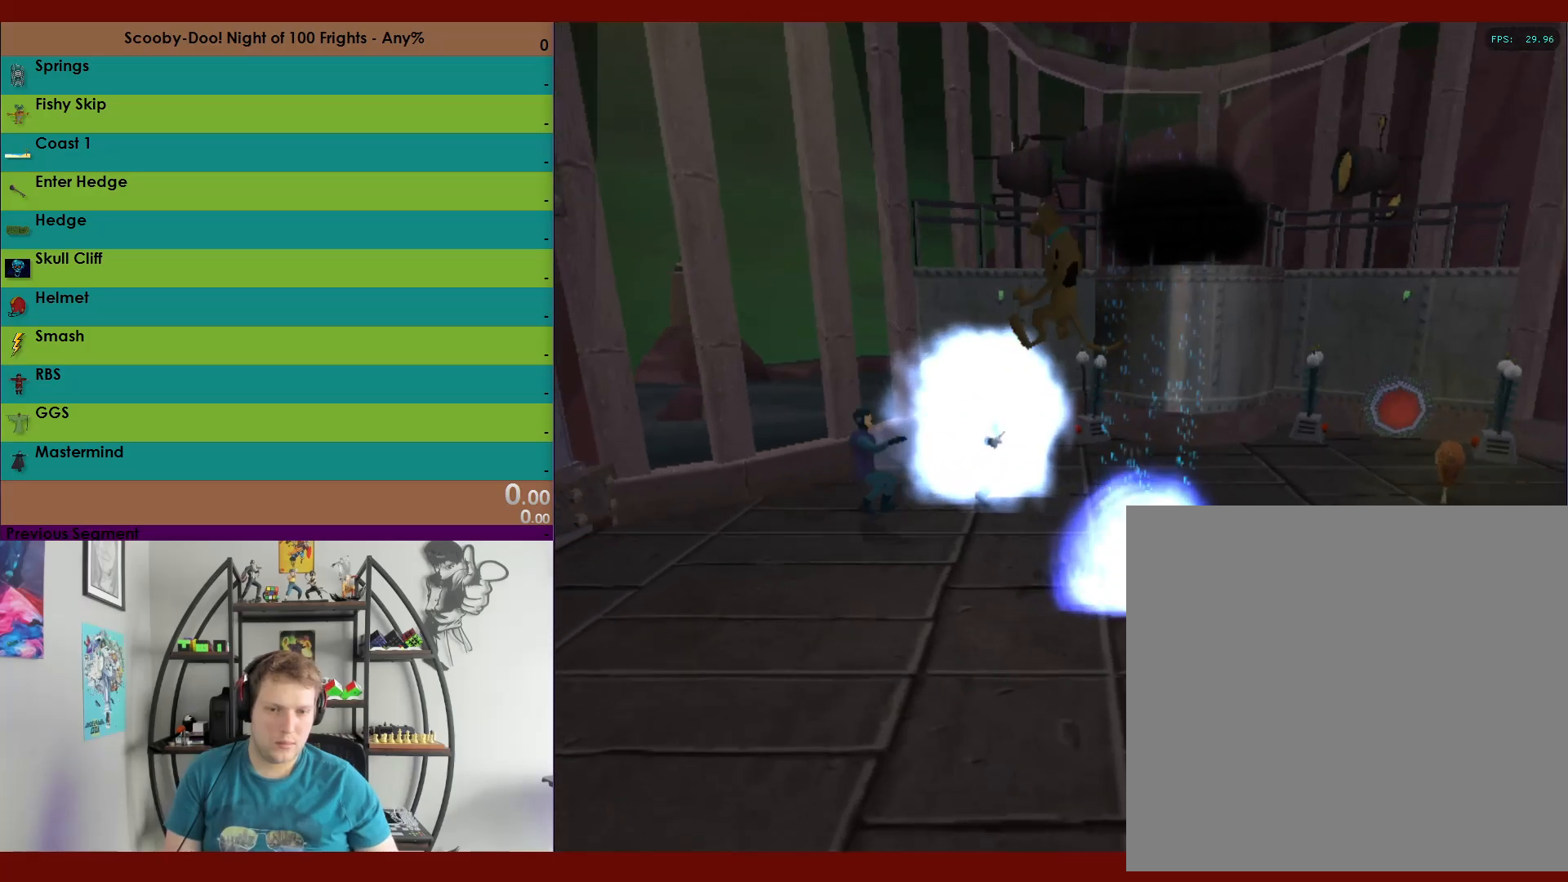
{"dt_ms": 1000, "buttons": ["R2"], "left_stick": "down-left", "right_stick": "center"}
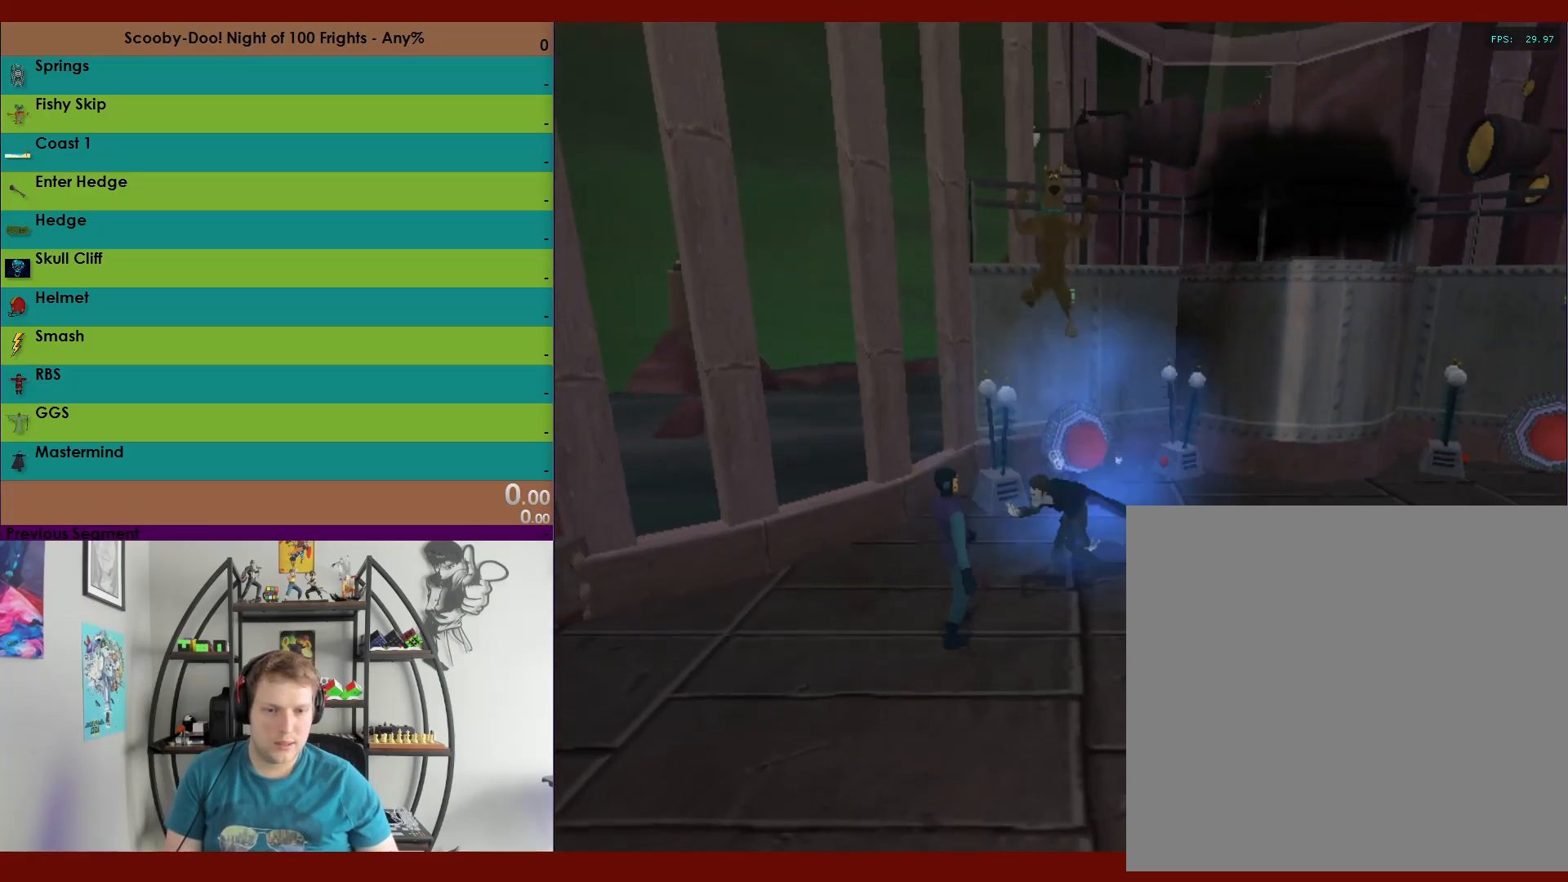
{"dt_ms": 500, "buttons": ["A", "R2"], "left_stick": "down", "right_stick": "center", "events": [[33, "A", "down"], [283, "left_stick", "down"]]}
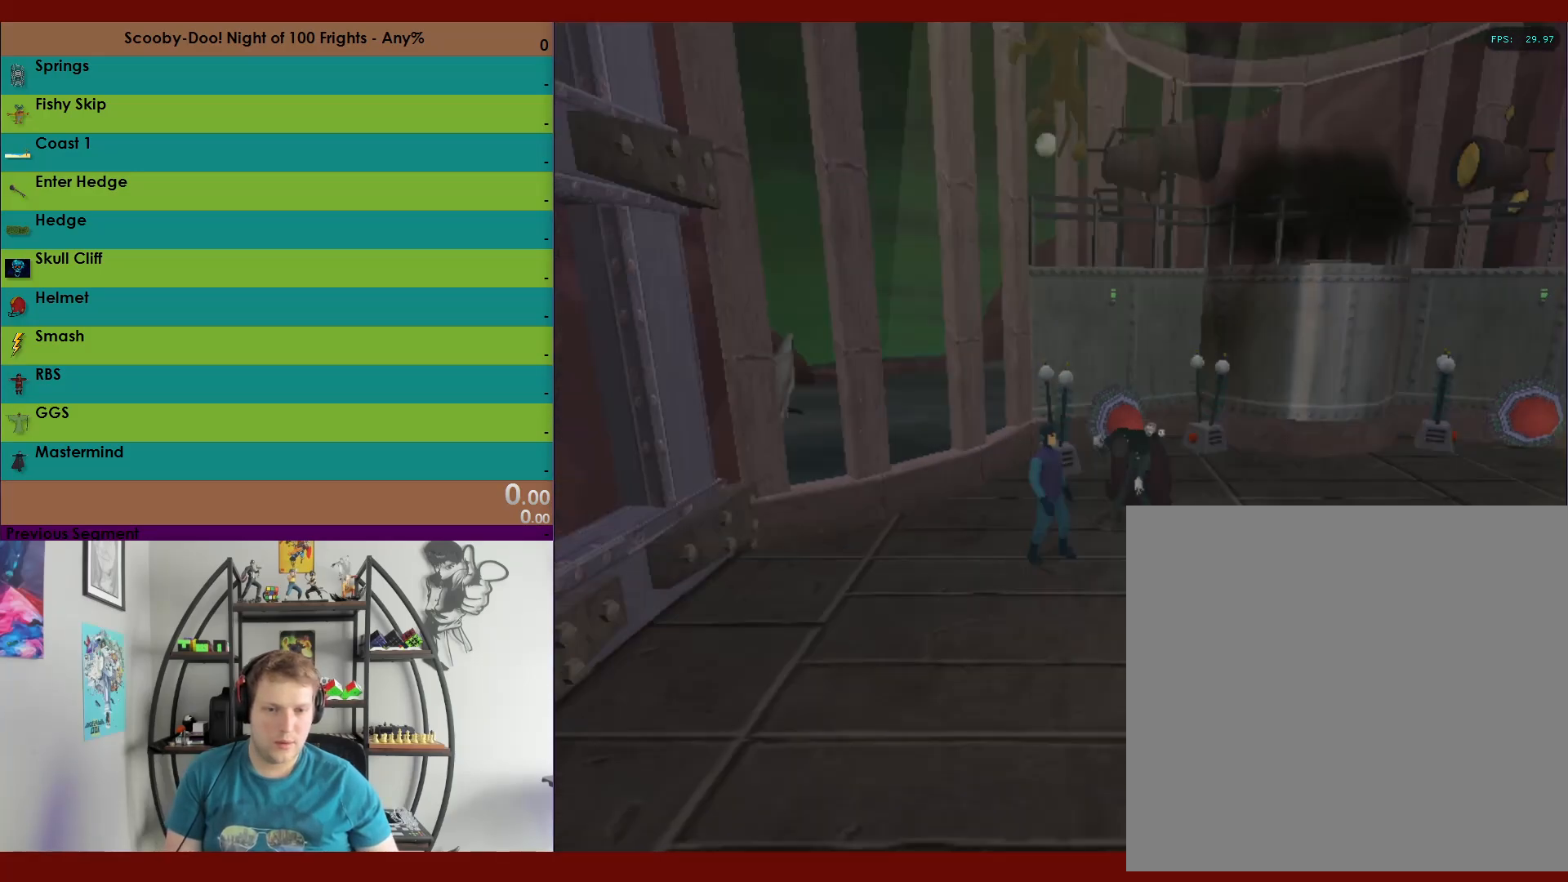
{"dt_ms": 500, "buttons": ["R2"], "left_stick": "up", "right_stick": "center", "events": [[183, "A", "up"], [200, "left_stick", "up-right"], [317, "left_stick", "up"]]}
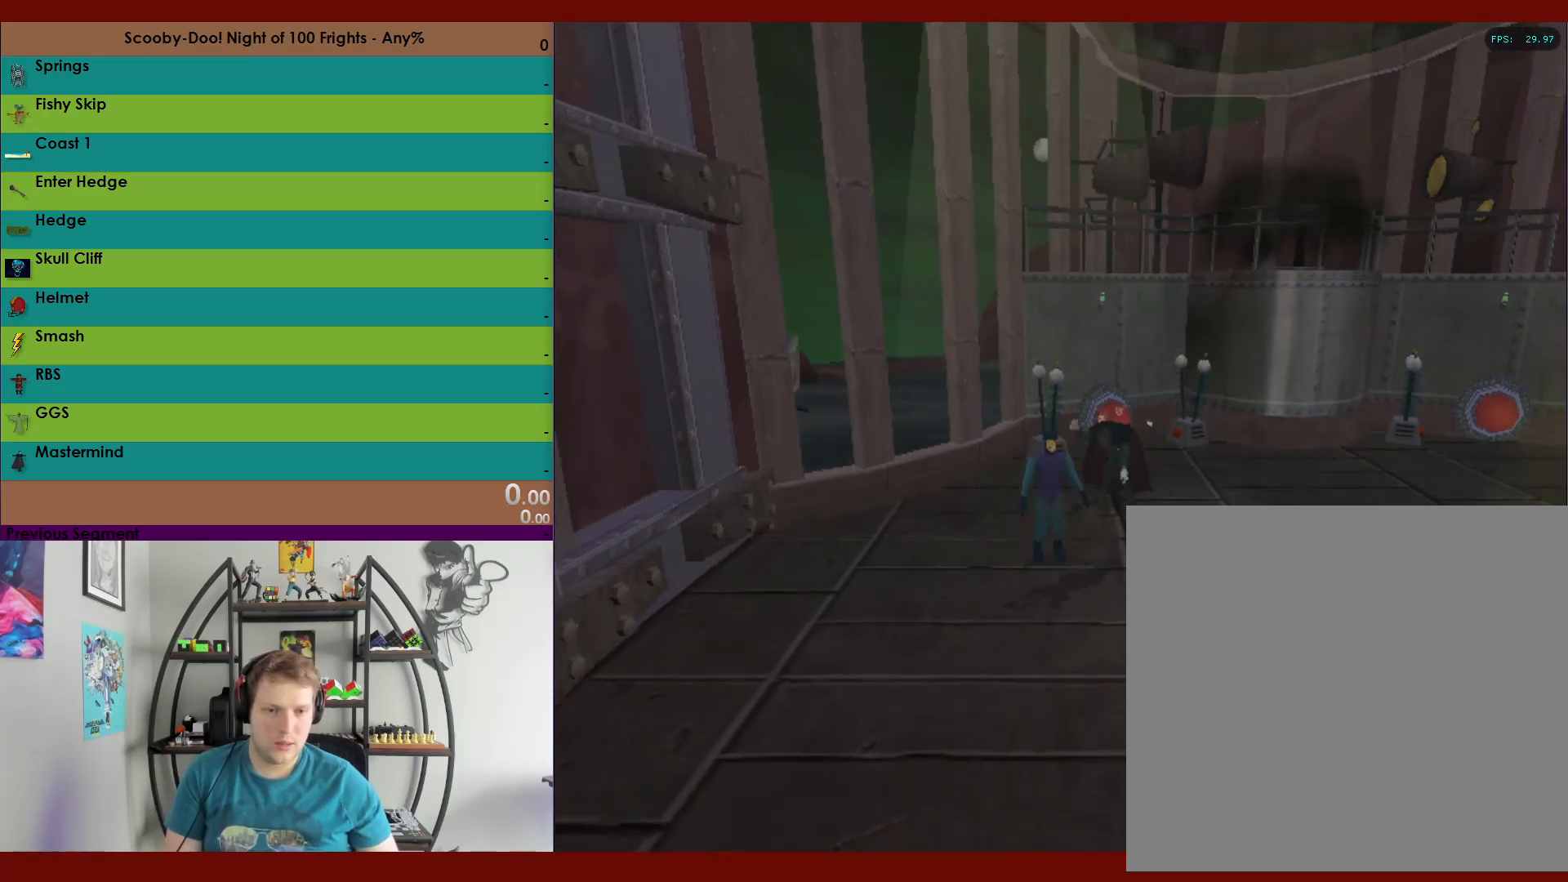
{"dt_ms": 500, "buttons": ["R2"], "left_stick": "up", "right_stick": "center", "events": [[83, "X", "down"], [100, "left_stick", "up-right"], [183, "X", "up"], [267, "left_stick", "up"]]}
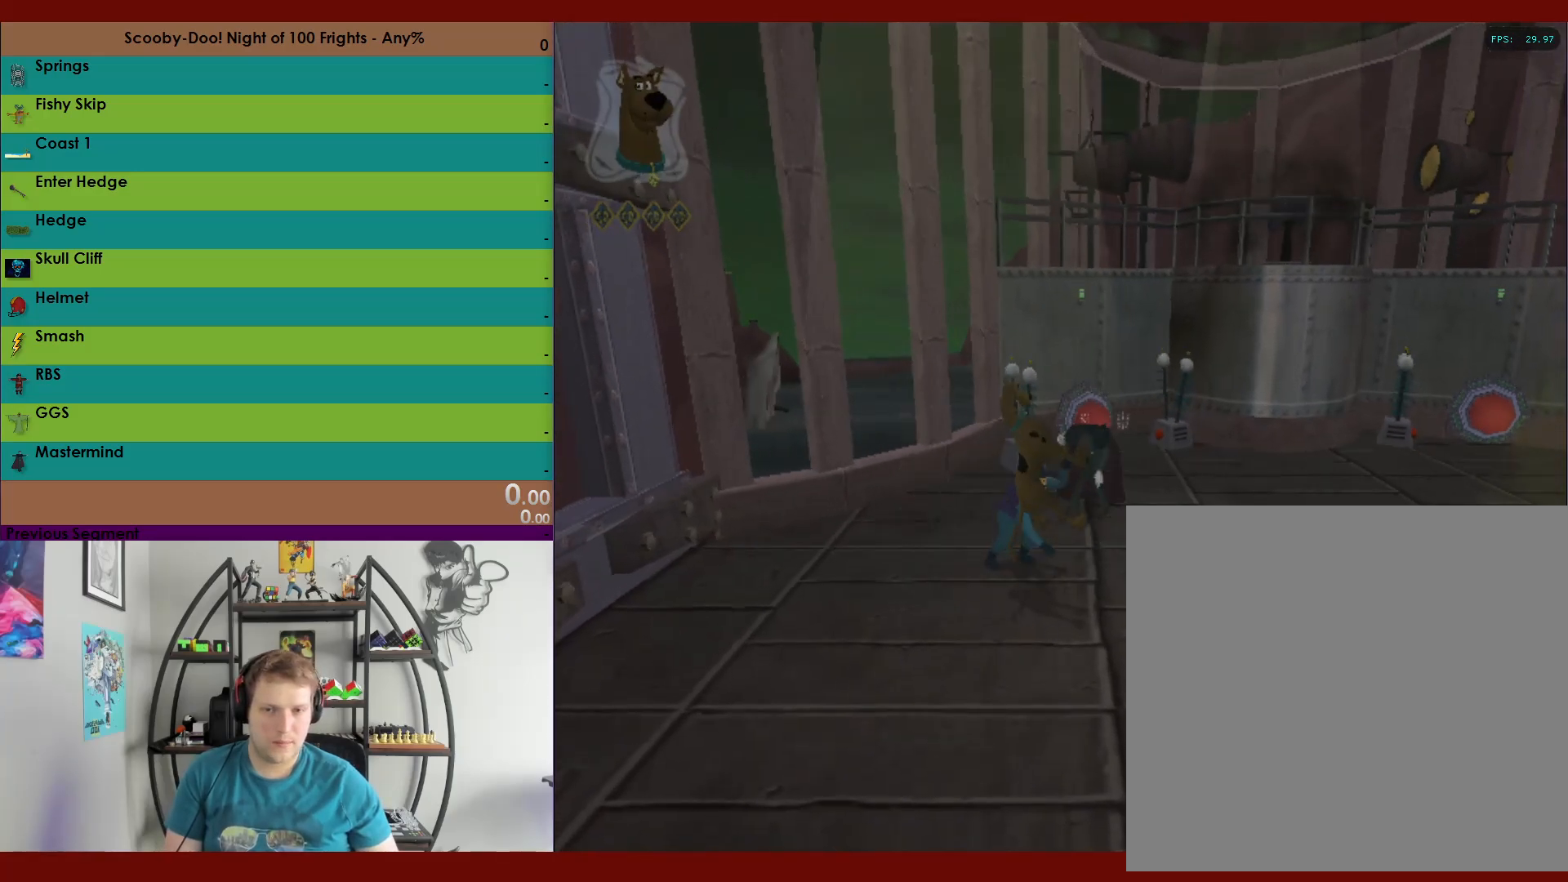
{"dt_ms": 500, "buttons": ["X", "R2"], "left_stick": "up", "right_stick": "center", "events": [[367, "X", "down"]]}
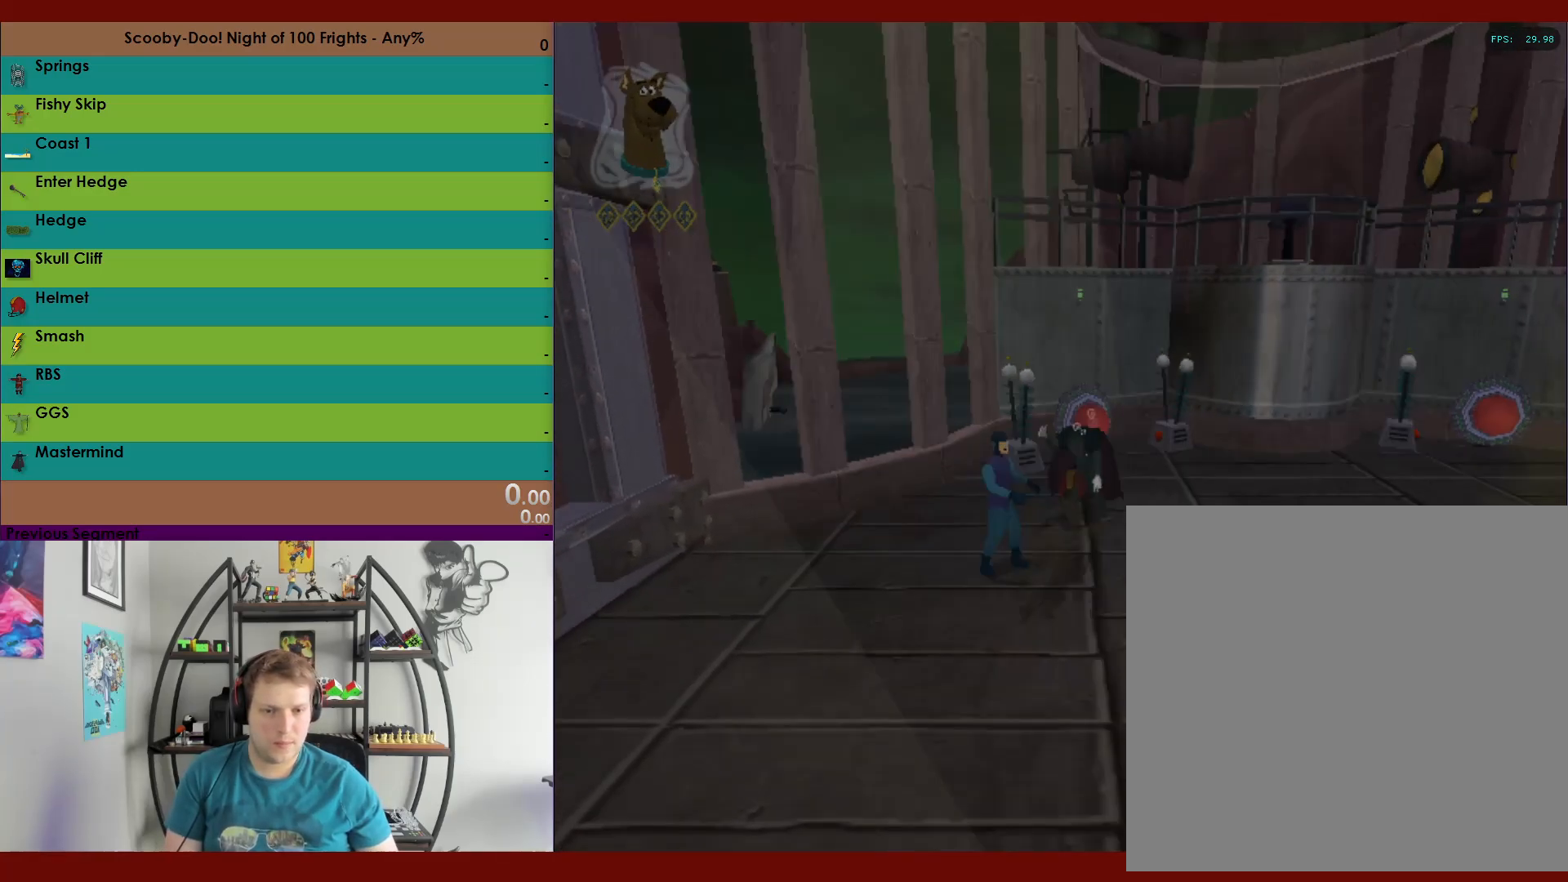
{"dt_ms": 500, "buttons": ["X", "R2"], "left_stick": "up", "right_stick": "center", "events": [[283, "left_stick", "up-left"], [417, "left_stick", "up"]]}
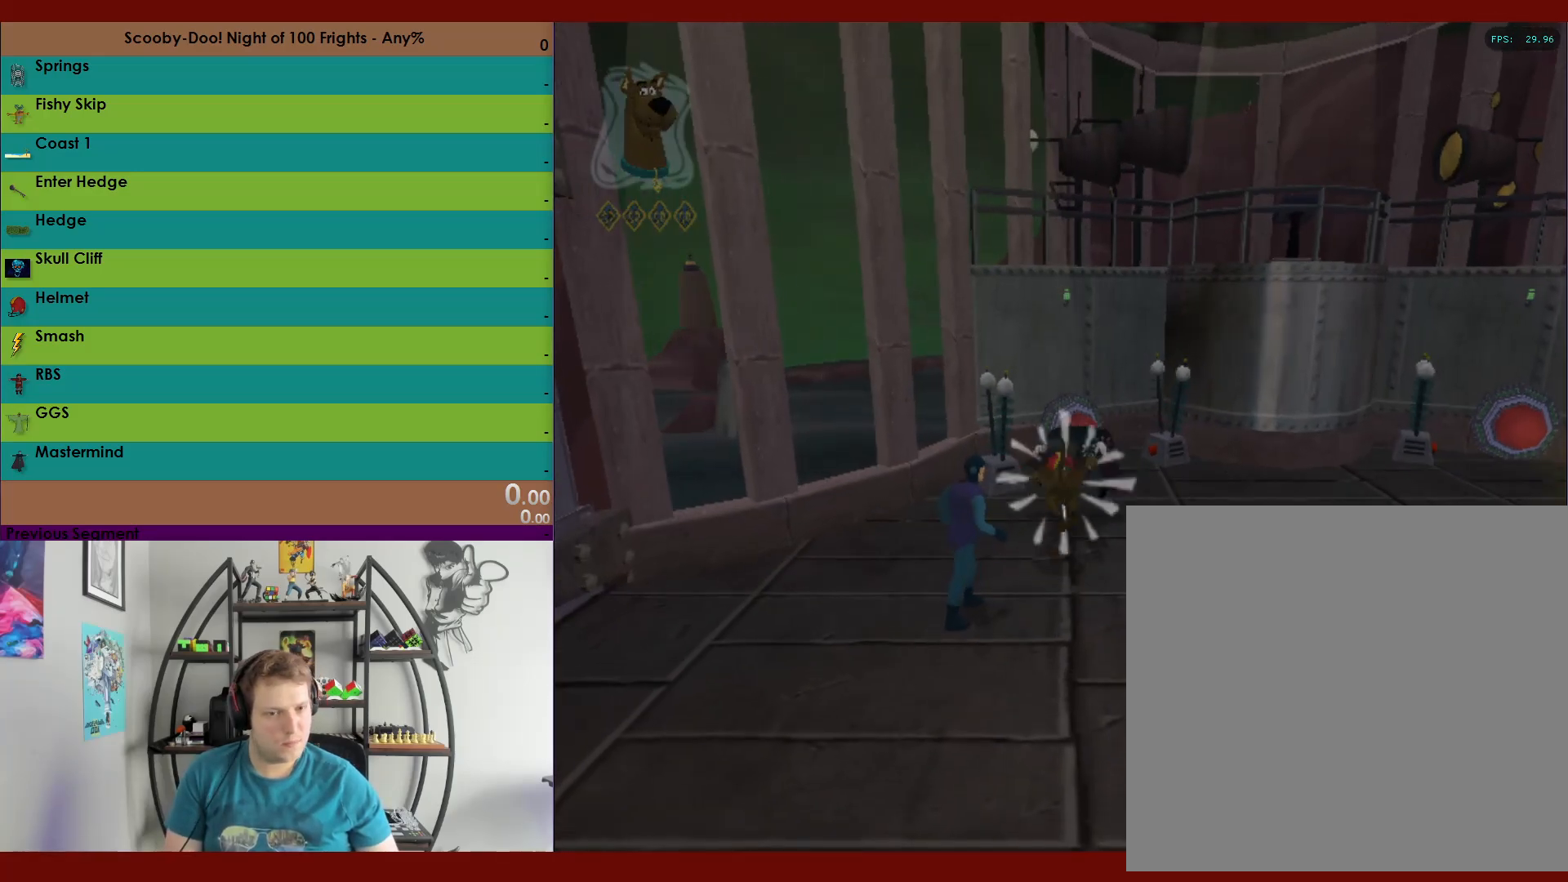
{"dt_ms": 500, "buttons": ["R2"], "left_stick": "right", "right_stick": "center", "events": [[183, "left_stick", "up-right"], [300, "left_stick", "right"], [433, "X", "up"]]}
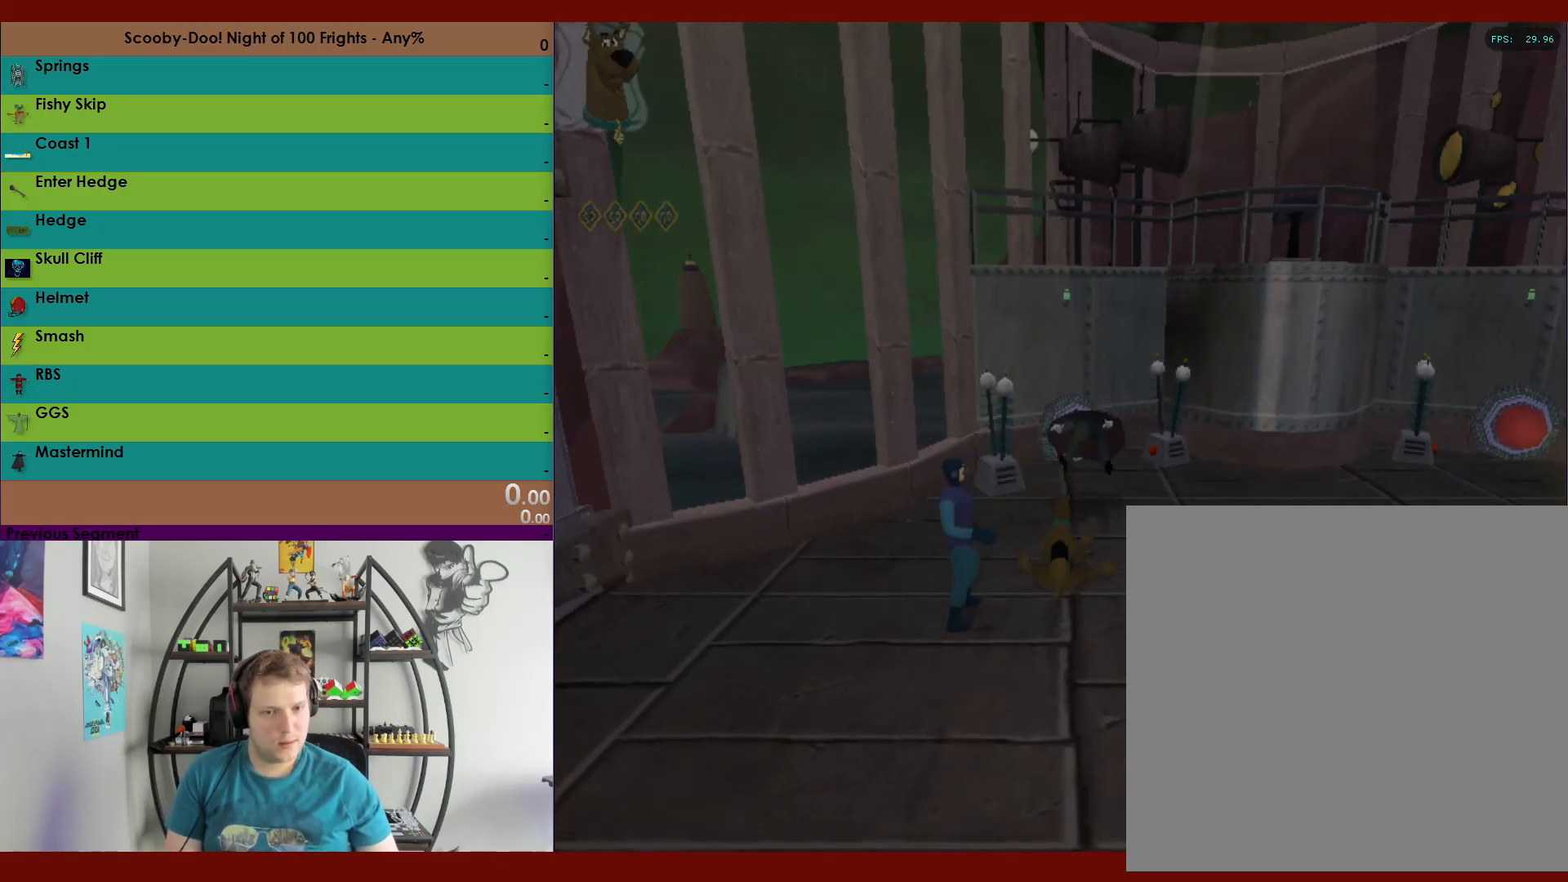
{"dt_ms": 500, "buttons": ["R2"], "left_stick": "right", "right_stick": "center", "events": []}
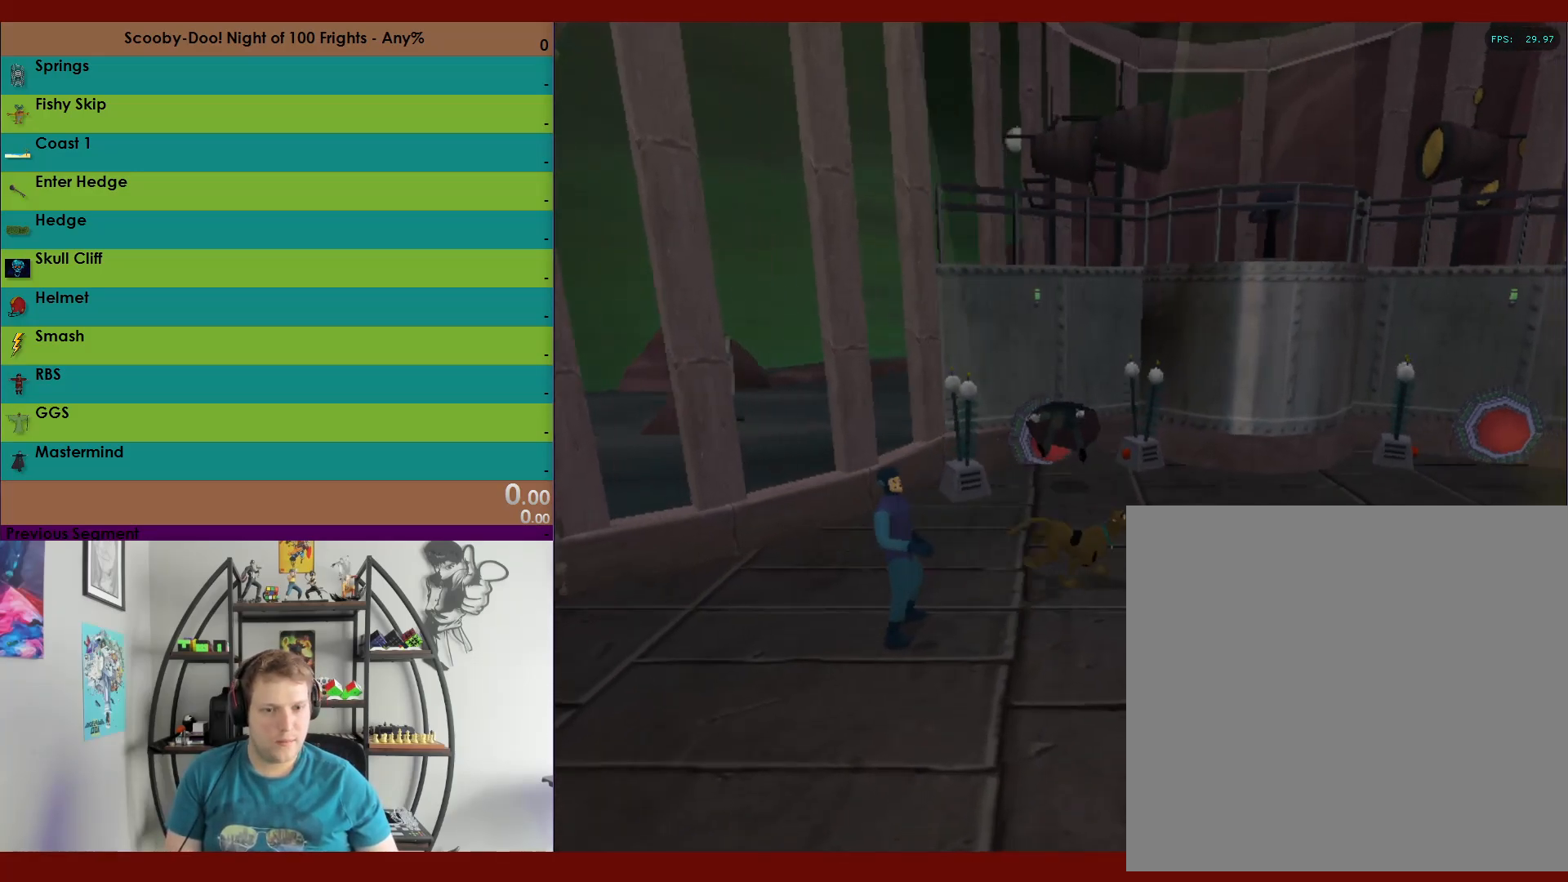
{"dt_ms": 500, "buttons": ["R2"], "left_stick": "up", "right_stick": "center", "events": [[300, "left_stick", "up-right"], [400, "left_stick", "up"]]}
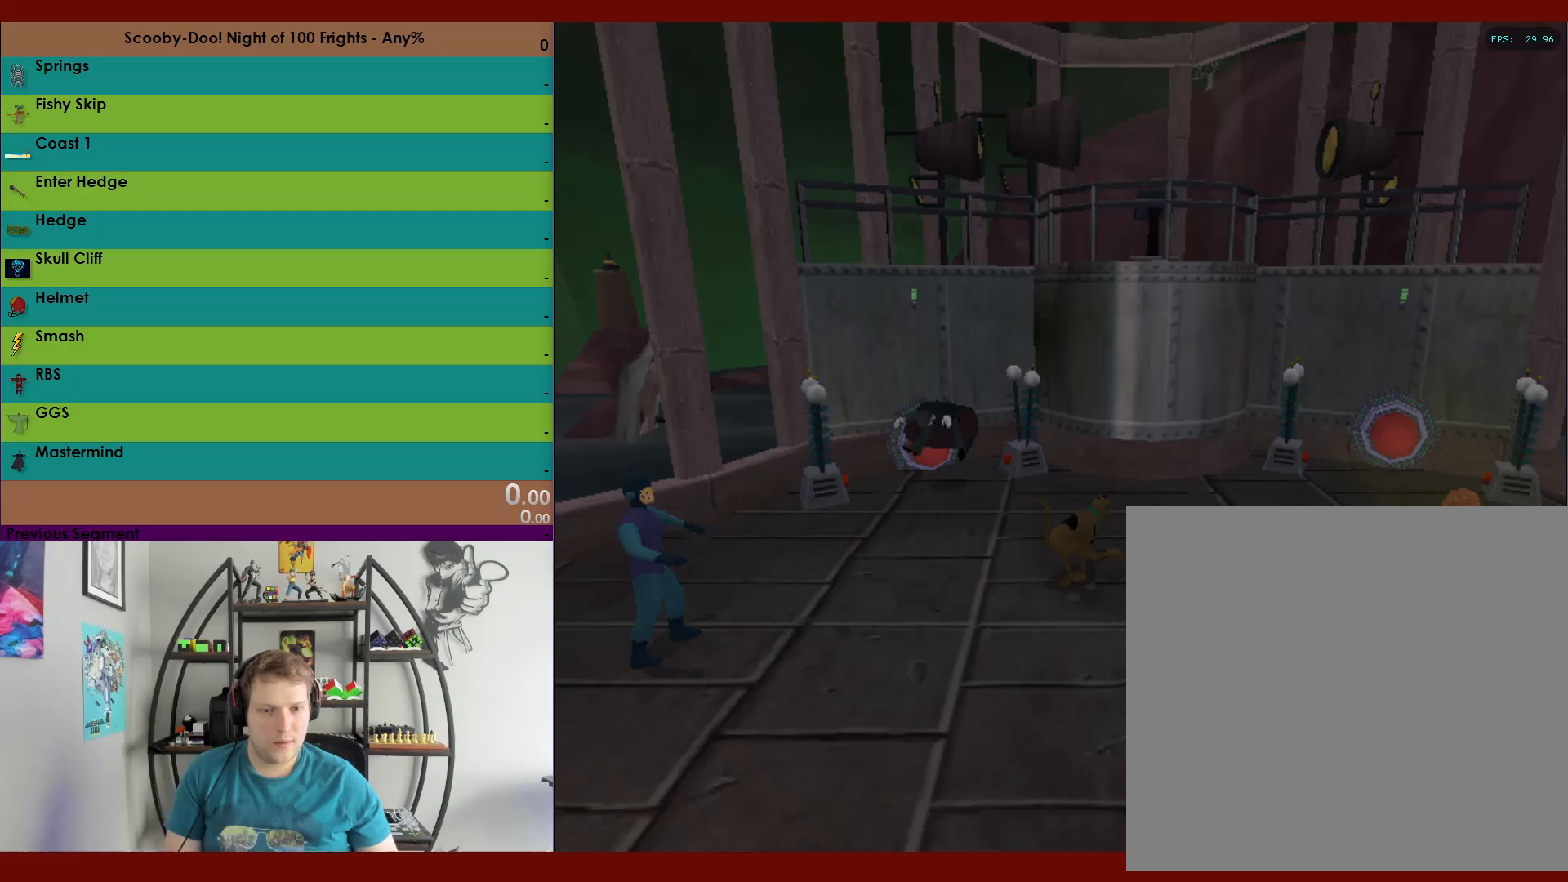
{"dt_ms": 500, "buttons": ["R2"], "left_stick": "up-left", "right_stick": "center", "events": [[17, "left_stick", "up-left"], [217, "A", "down"], [350, "A", "up"], [417, "X", "down"], [500, "X", "up"]]}
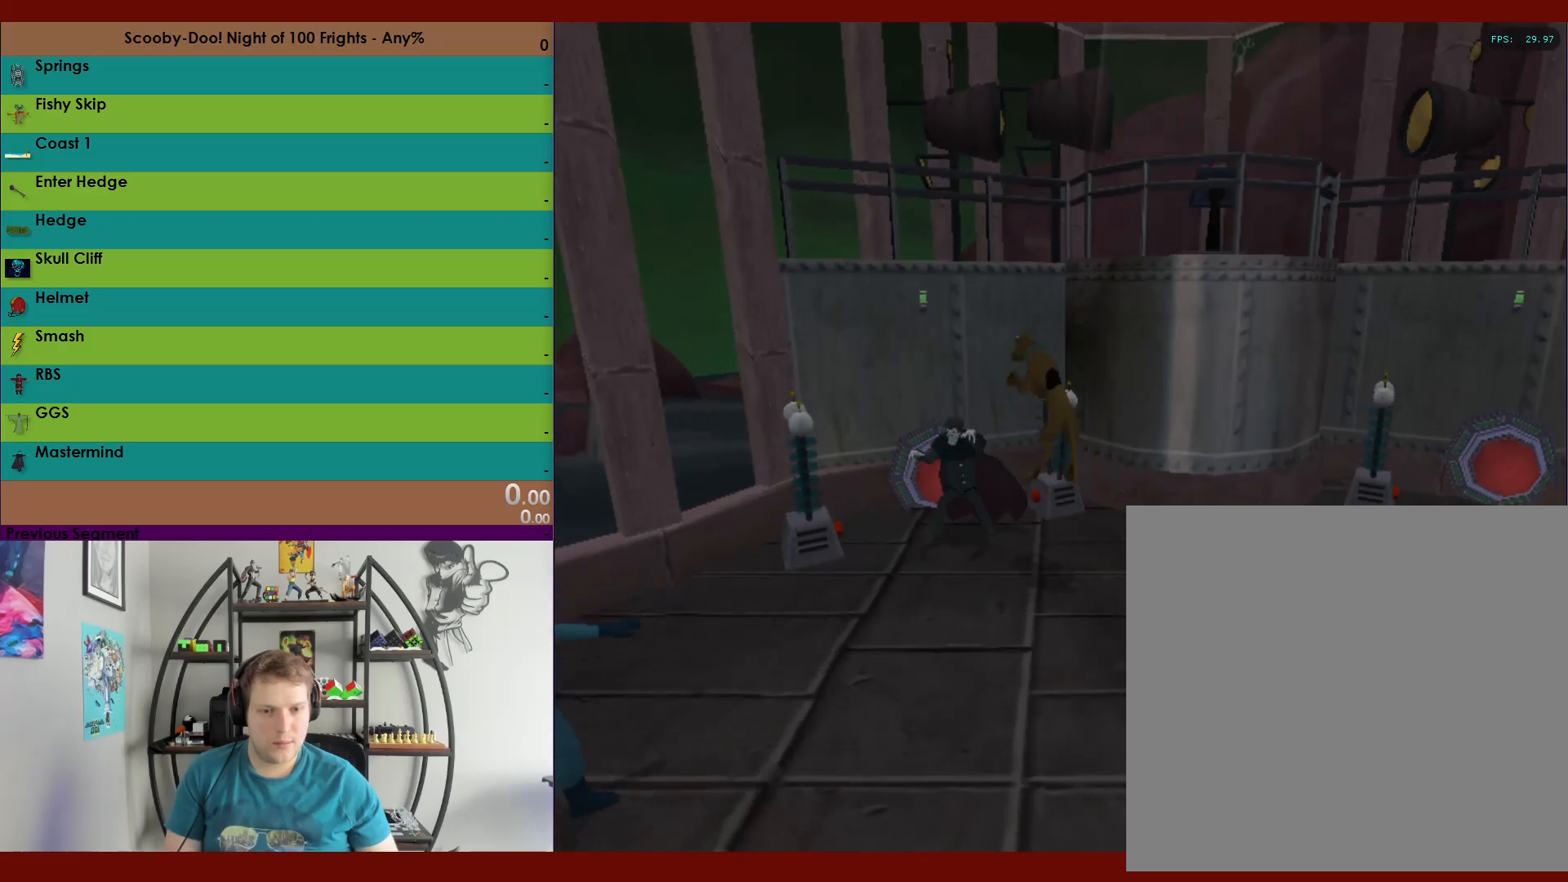
{"dt_ms": 500, "buttons": ["R2"], "left_stick": "down-right", "right_stick": "center", "events": [[350, "left_stick", "down-right"]]}
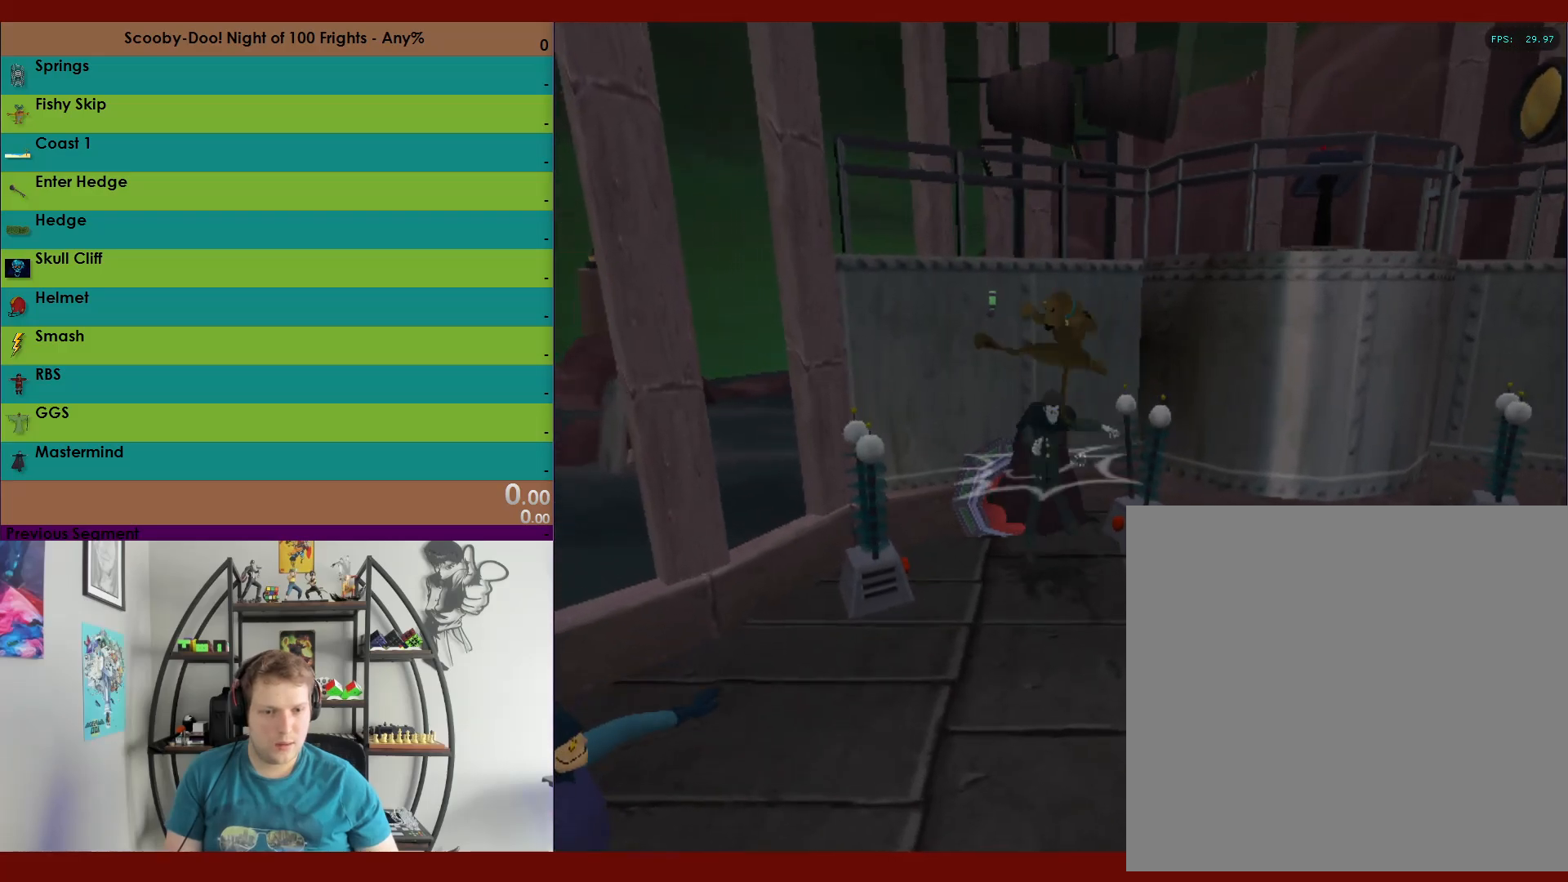
{"dt_ms": 500, "buttons": ["R2"], "left_stick": "down-right", "right_stick": "center", "events": []}